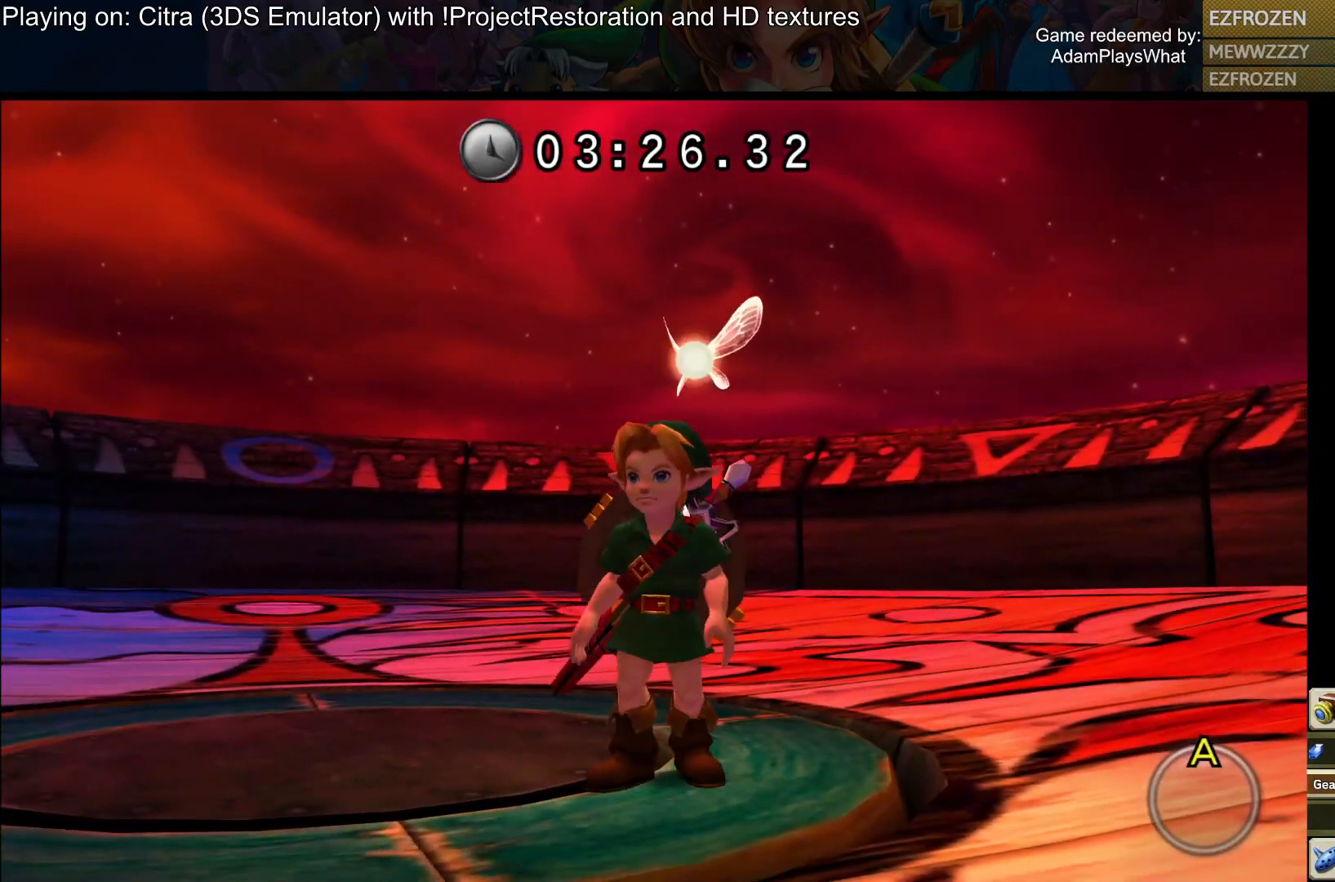
Gameplay with a controller (PlayStation layout); each line is a JSON object with the inputs held at the frame after it. "events" lists button and stick changes between this image and that frame as [ms after this image, input, new state], when the widget could be followed in between.
{"buttons": [], "left_stick": "center", "right_stick": "center", "events": [[200, "SELECT", "down"], [400, "SELECT", "up"]]}
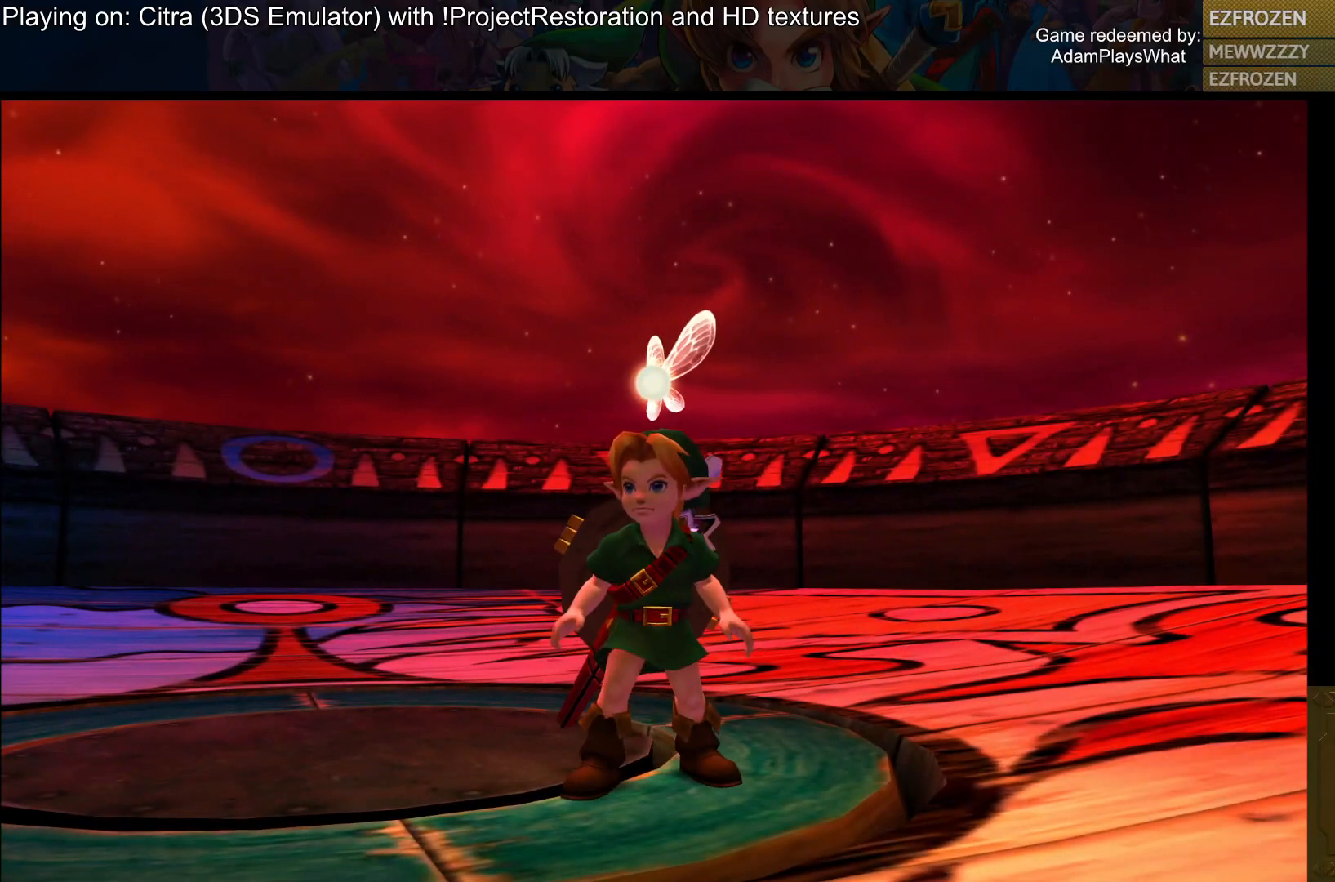
{"buttons": [], "left_stick": "center", "right_stick": "center", "events": []}
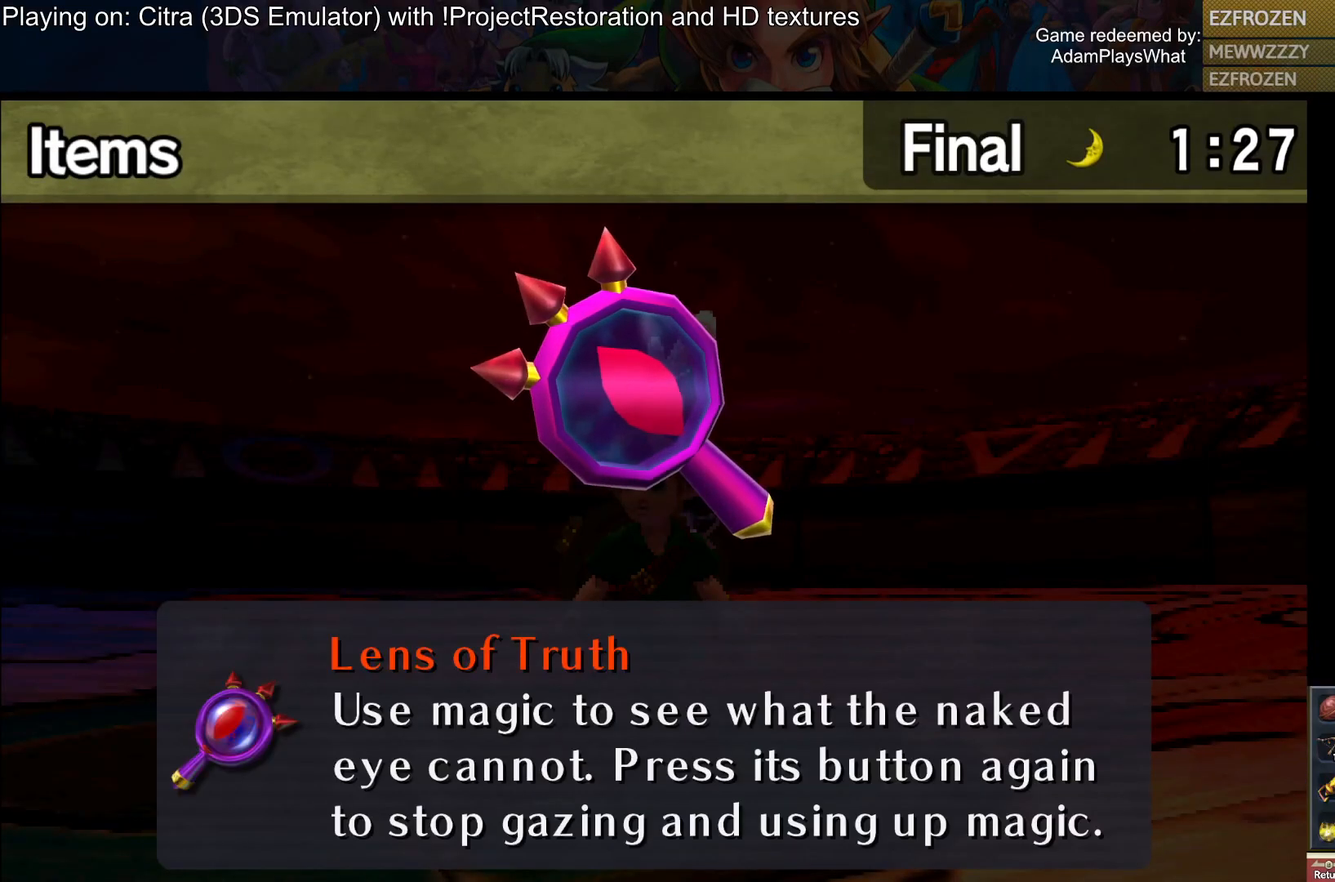
{"buttons": [], "left_stick": "up", "right_stick": "center", "events": [[383, "left_stick", "up"]]}
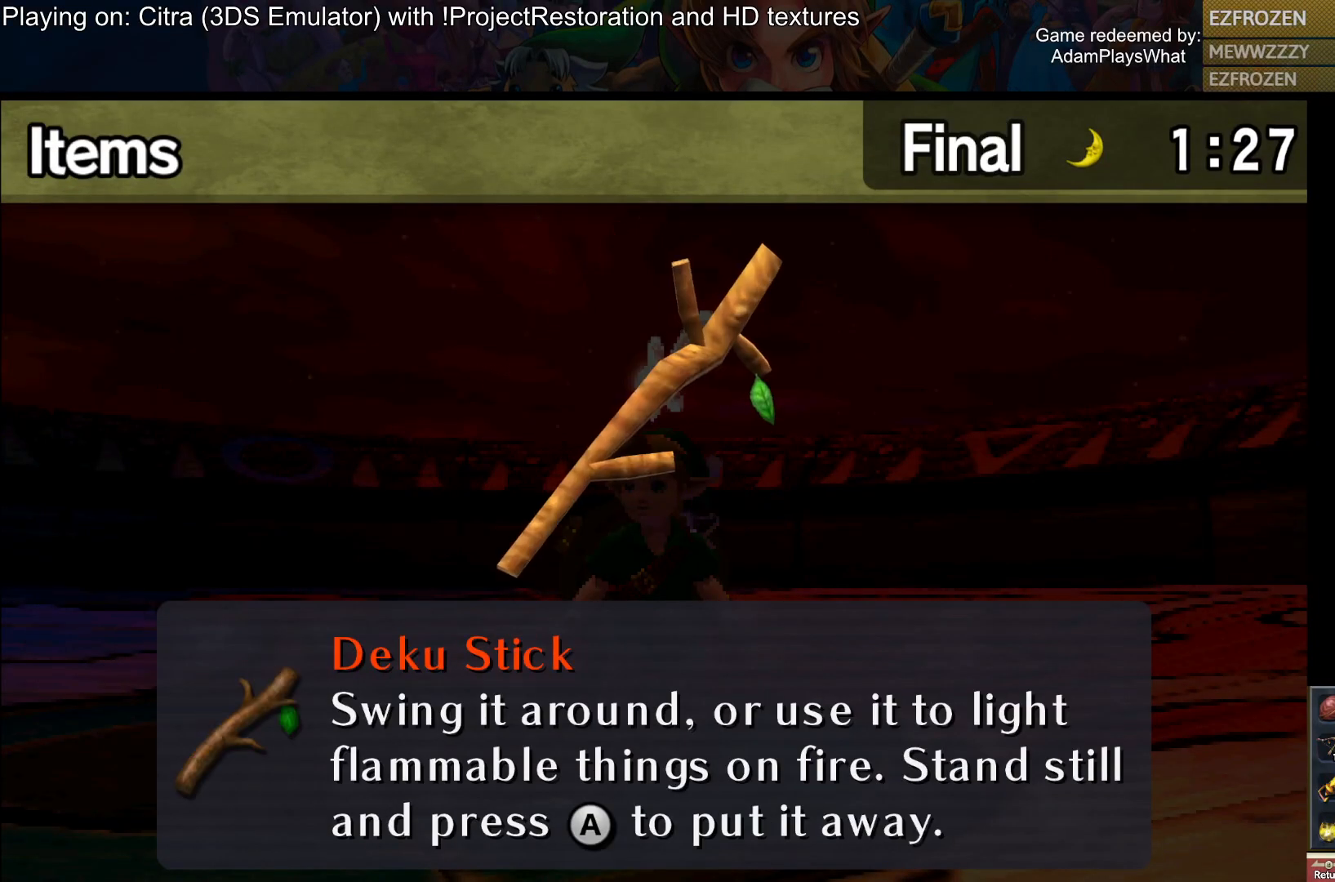
{"buttons": [], "left_stick": "down", "right_stick": "center", "events": [[50, "left_stick", "center"], [367, "left_stick", "down"]]}
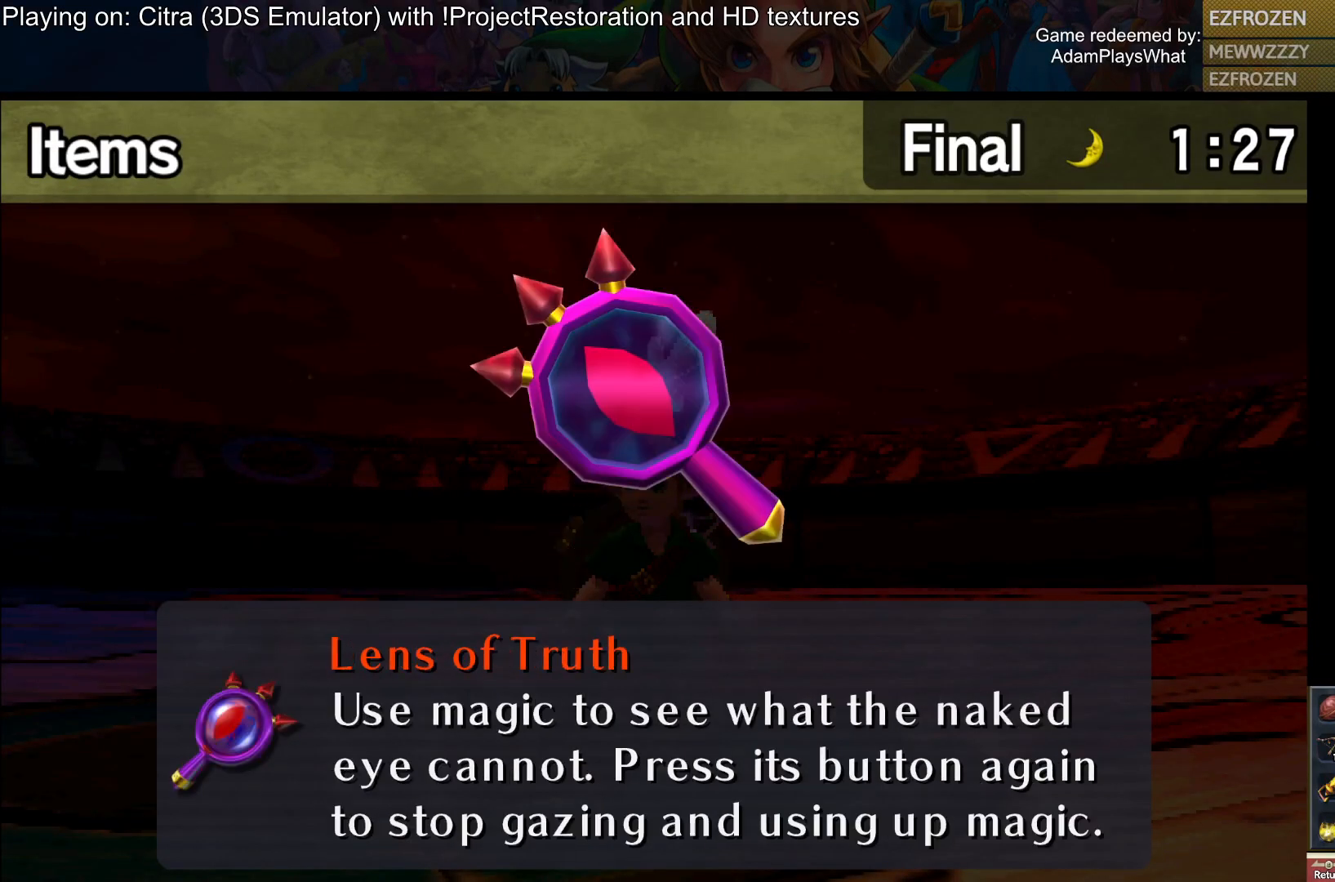
{"buttons": [], "left_stick": "center", "right_stick": "center", "events": [[50, "left_stick", "center"], [150, "left_stick", "right"], [350, "left_stick", "center"]]}
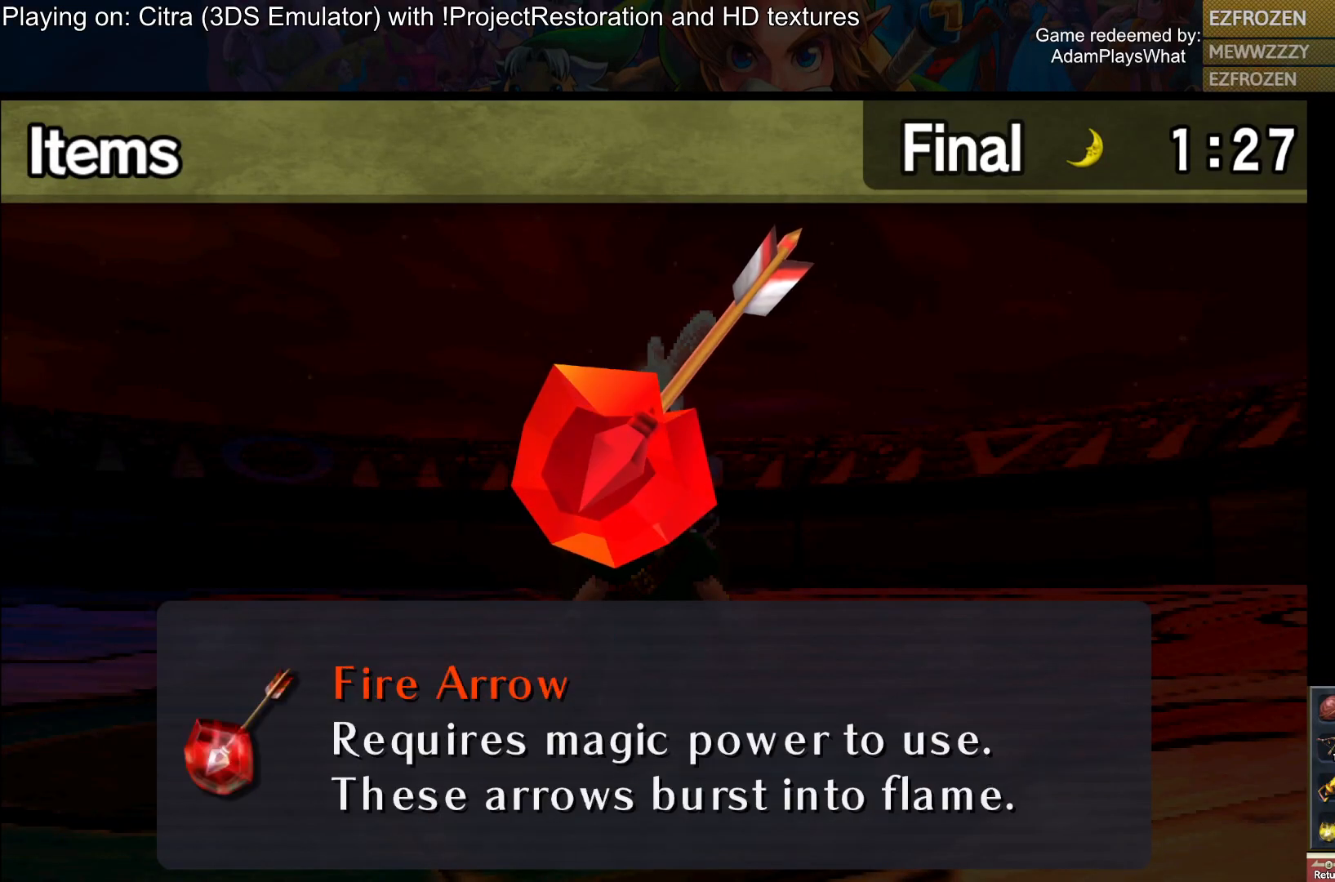
{"buttons": [], "left_stick": "center", "right_stick": "center", "events": [[234, "left_stick", "left"], [434, "left_stick", "center"]]}
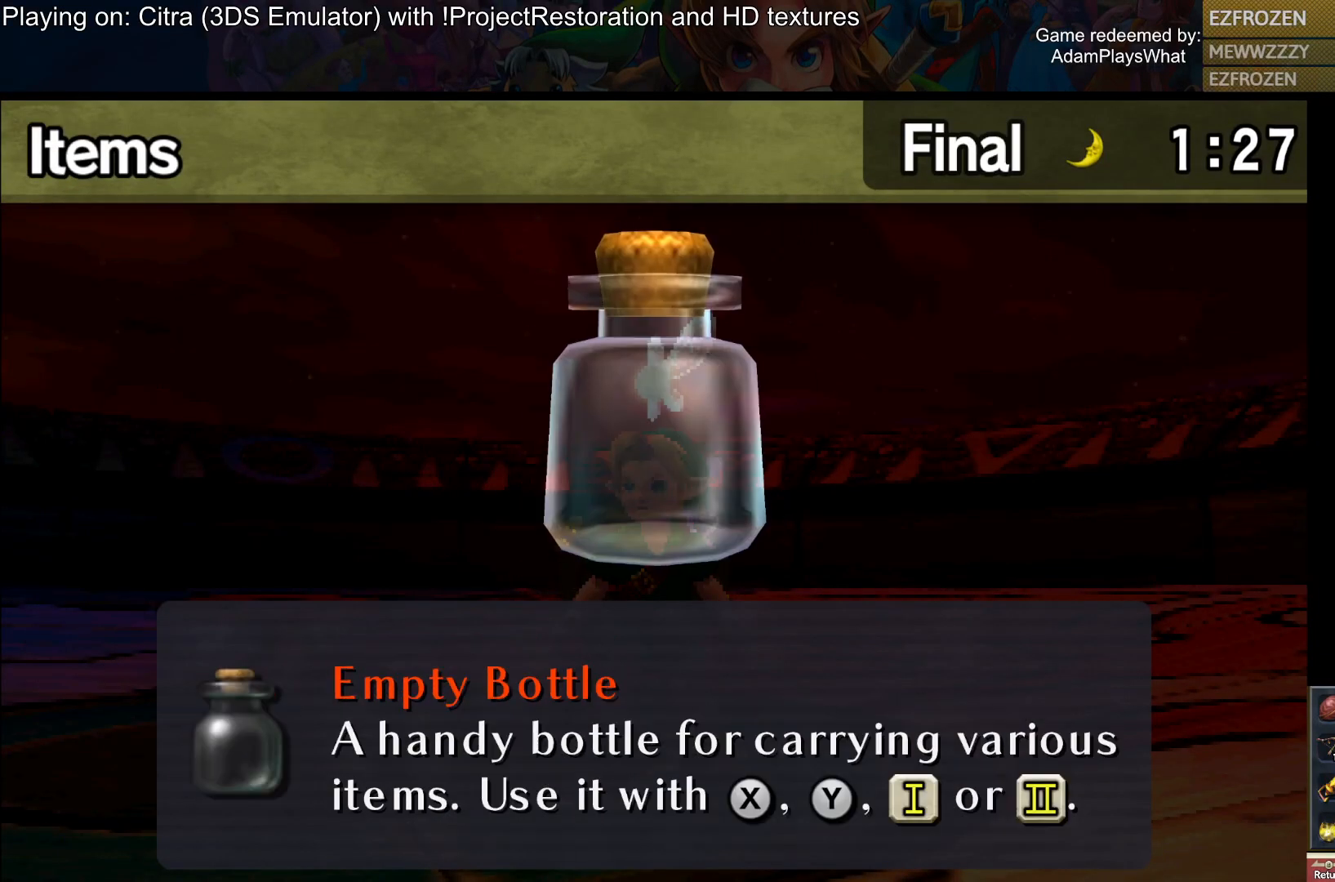
{"buttons": [], "left_stick": "center", "right_stick": "center", "events": [[66, "left_stick", "left"], [233, "left_stick", "center"]]}
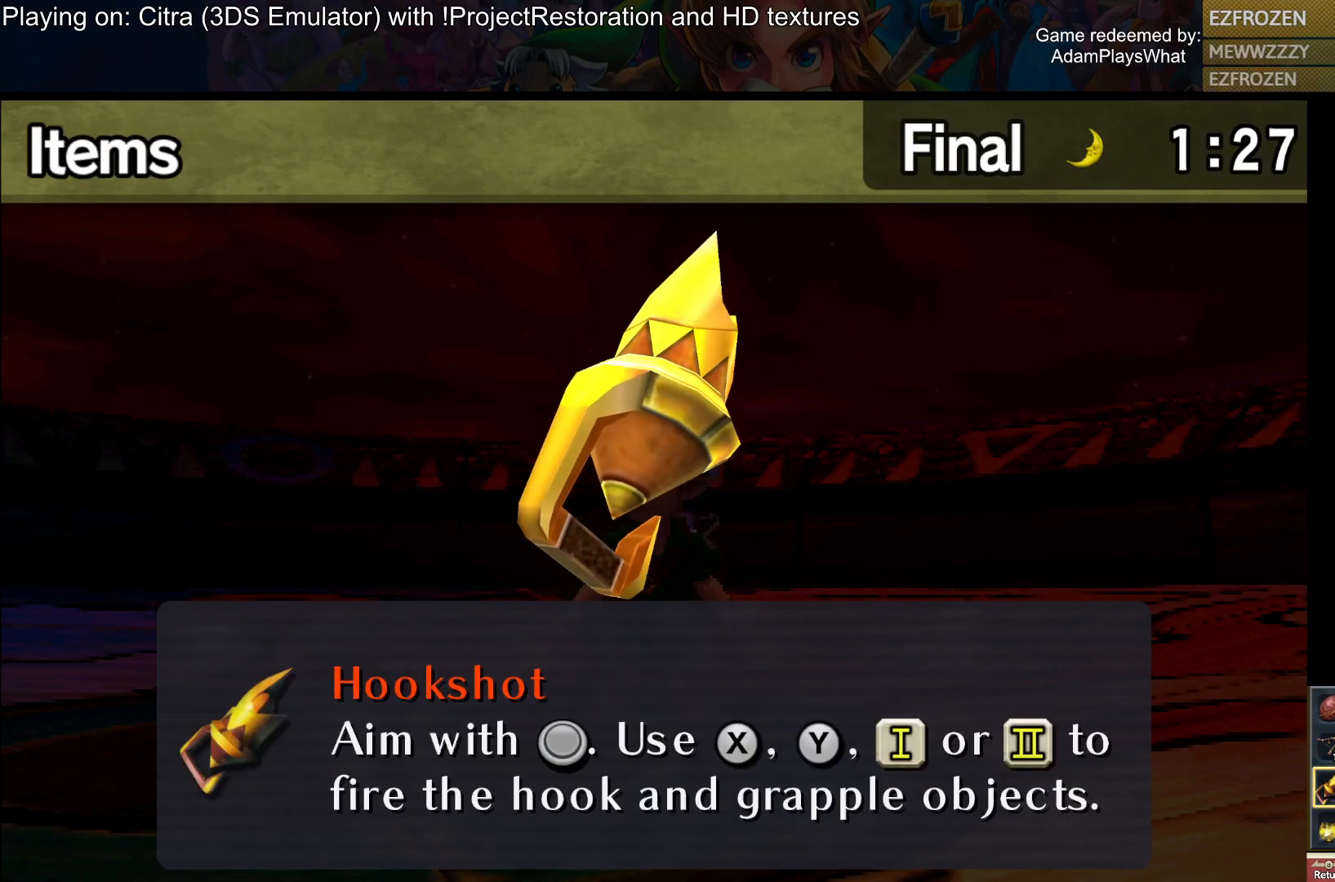
{"buttons": [], "left_stick": "center", "right_stick": "center", "events": [[367, "TRIANGLE", "down"], [484, "TRIANGLE", "up"]]}
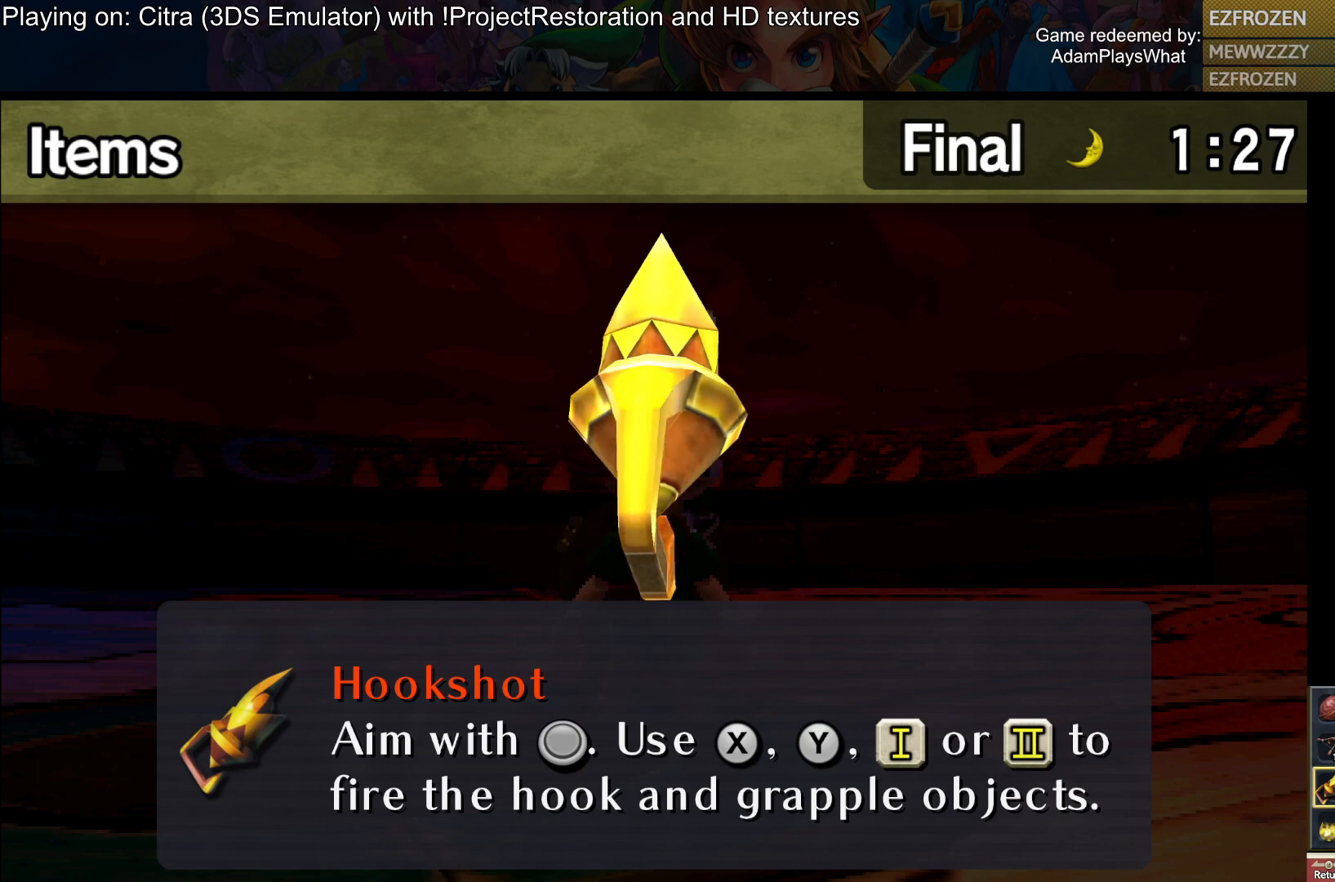
{"buttons": [], "left_stick": "center", "right_stick": "center", "events": [[317, "CIRCLE", "down"], [417, "CIRCLE", "up"]]}
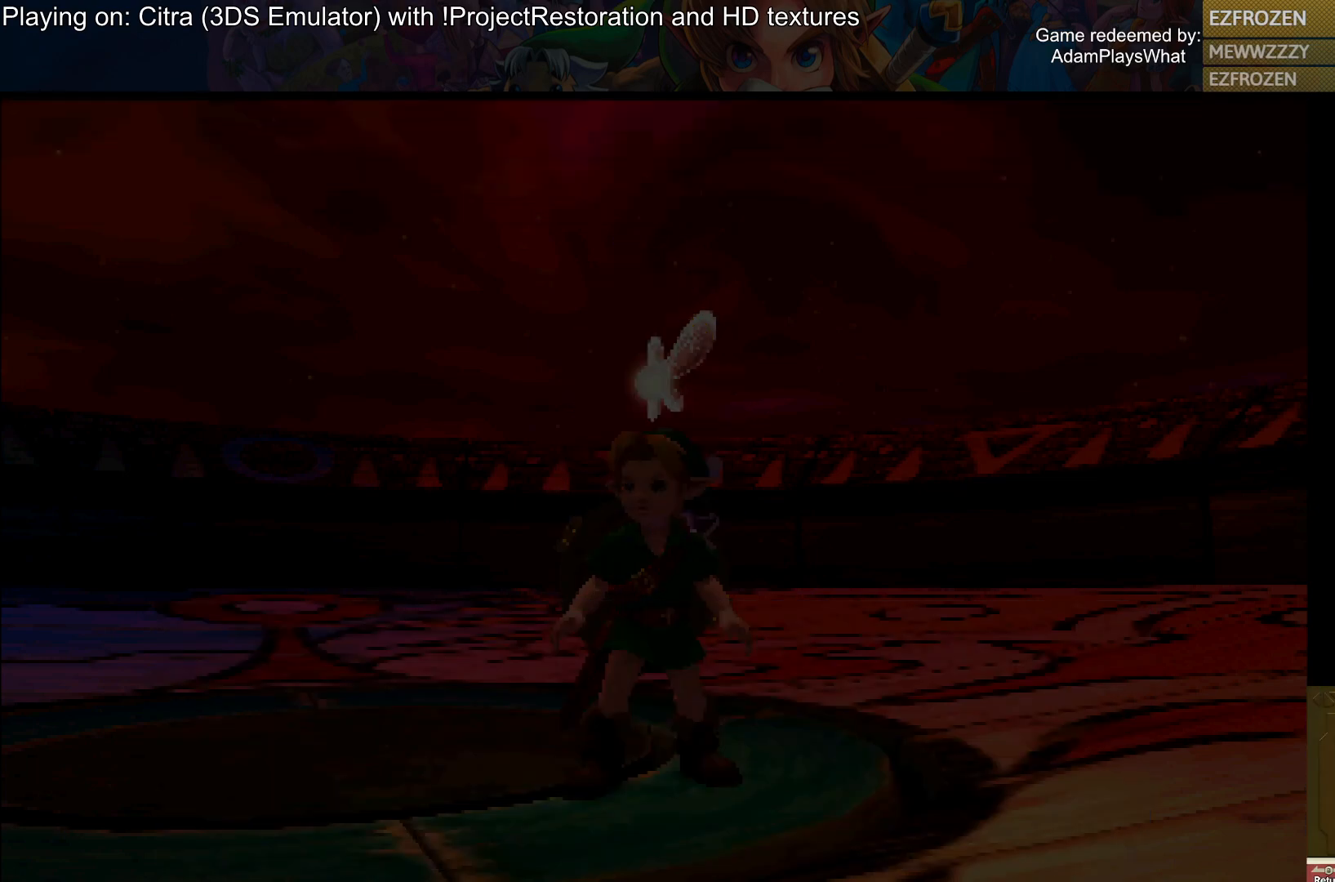
{"buttons": ["L1"], "left_stick": "center", "right_stick": "up-left", "events": [[84, "left_stick", "left"], [234, "right_stick", "up-left"], [417, "left_stick", "center"], [451, "L1", "down"]]}
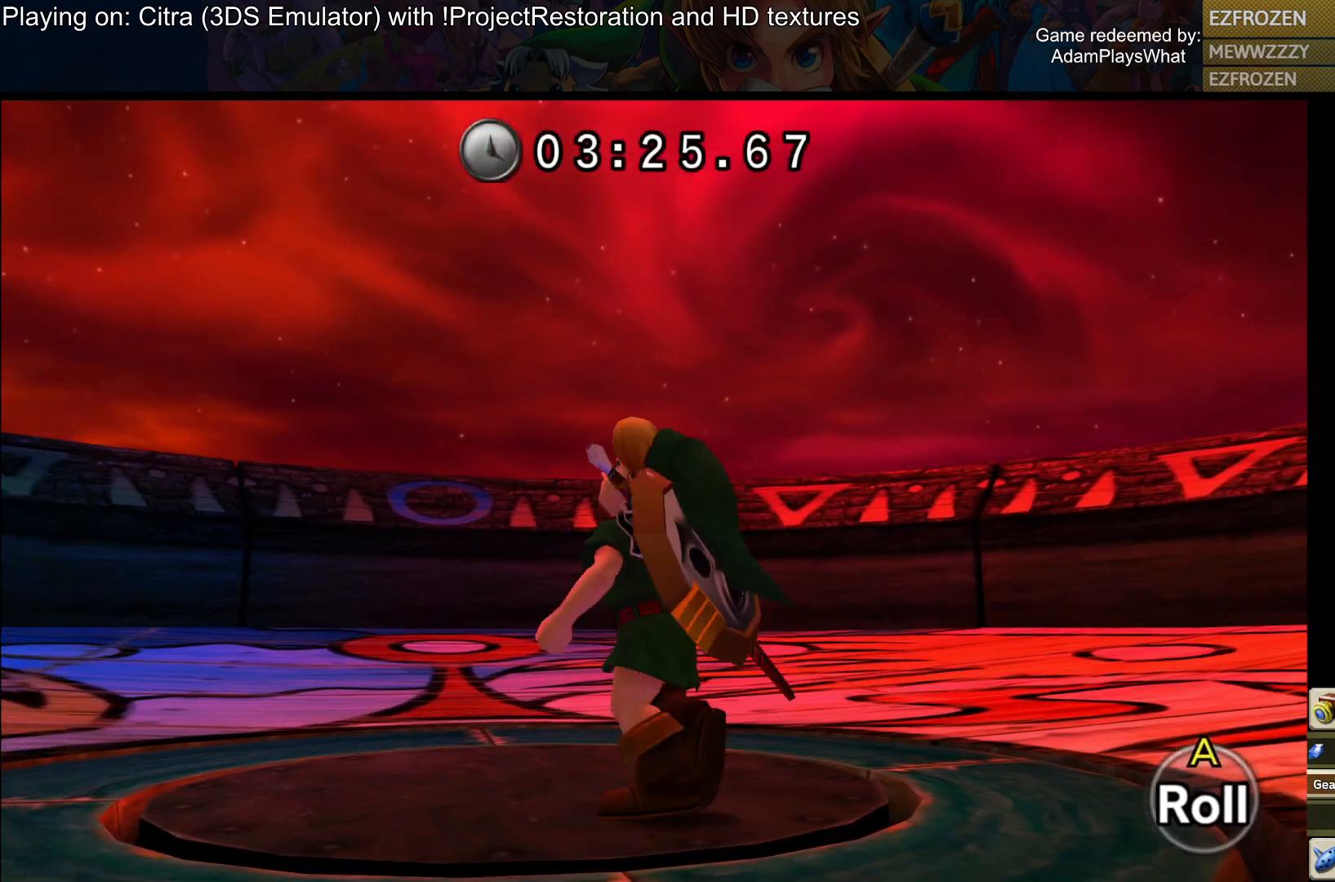
{"buttons": ["L1"], "left_stick": "center", "right_stick": "center", "events": [[367, "right_stick", "center"]]}
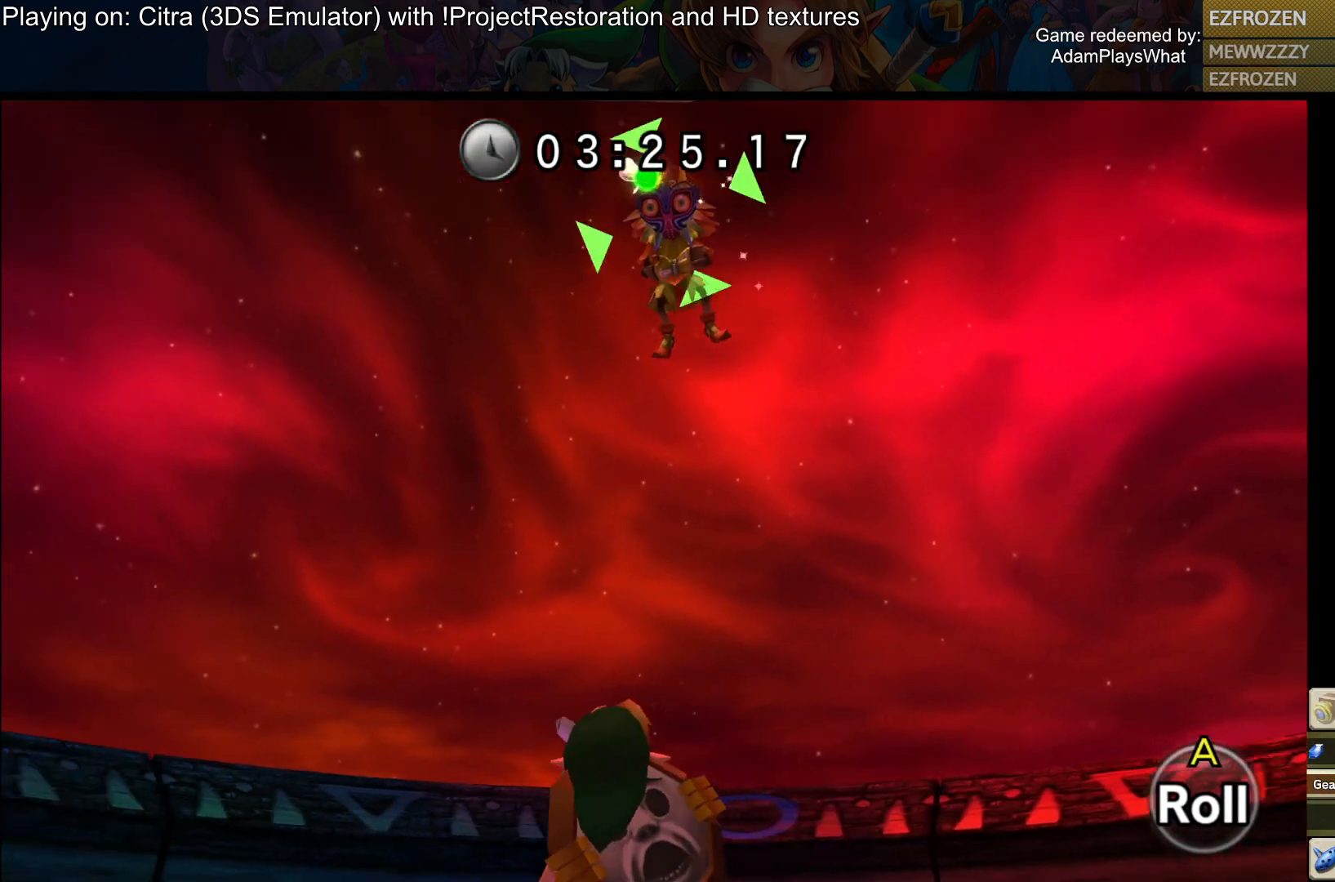
{"buttons": ["TRIANGLE", "L1"], "left_stick": "center", "right_stick": "center", "events": [[33, "TRIANGLE", "down"], [184, "TRIANGLE", "up"], [467, "TRIANGLE", "down"]]}
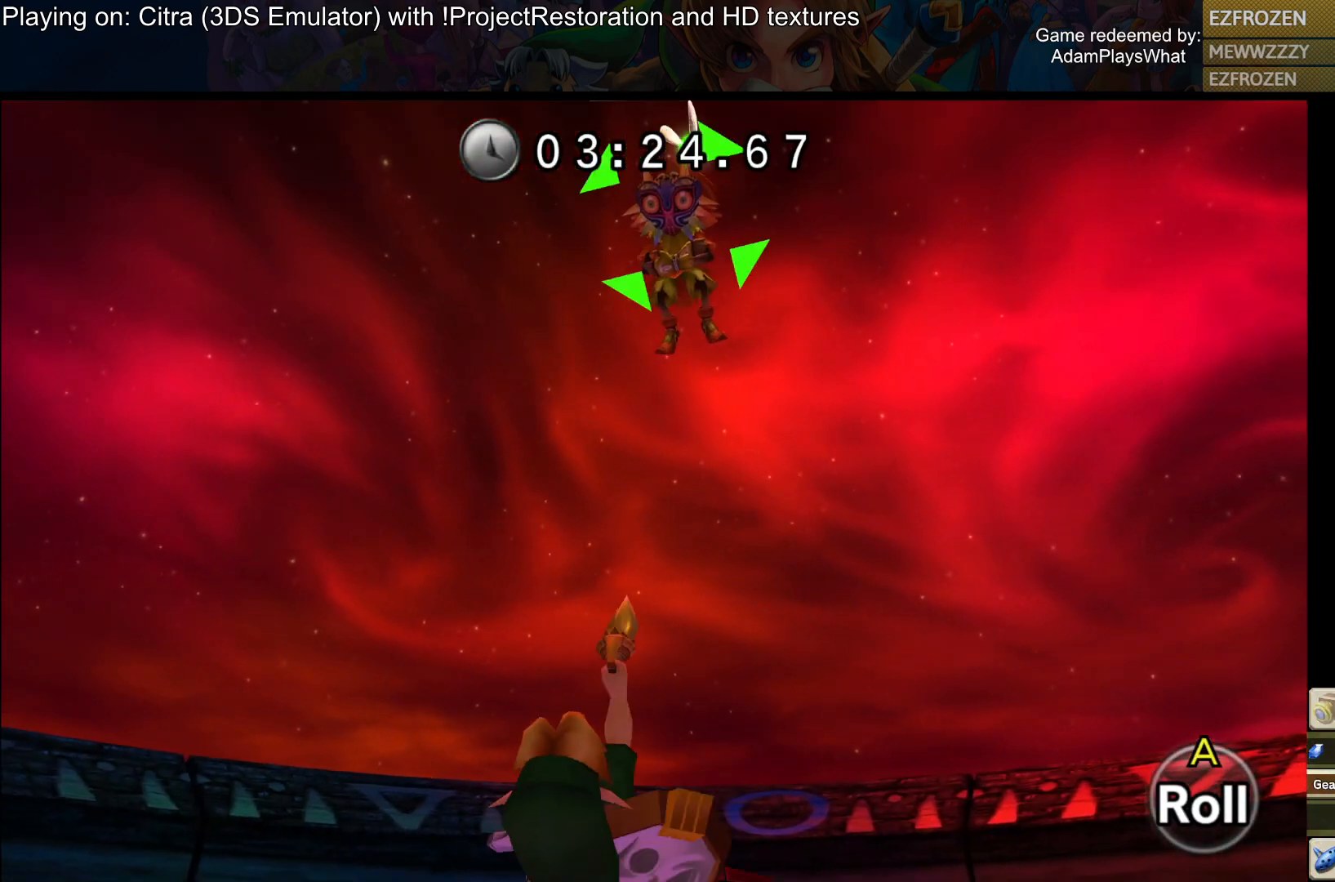
{"buttons": ["L1"], "left_stick": "center", "right_stick": "center", "events": [[116, "TRIANGLE", "up"]]}
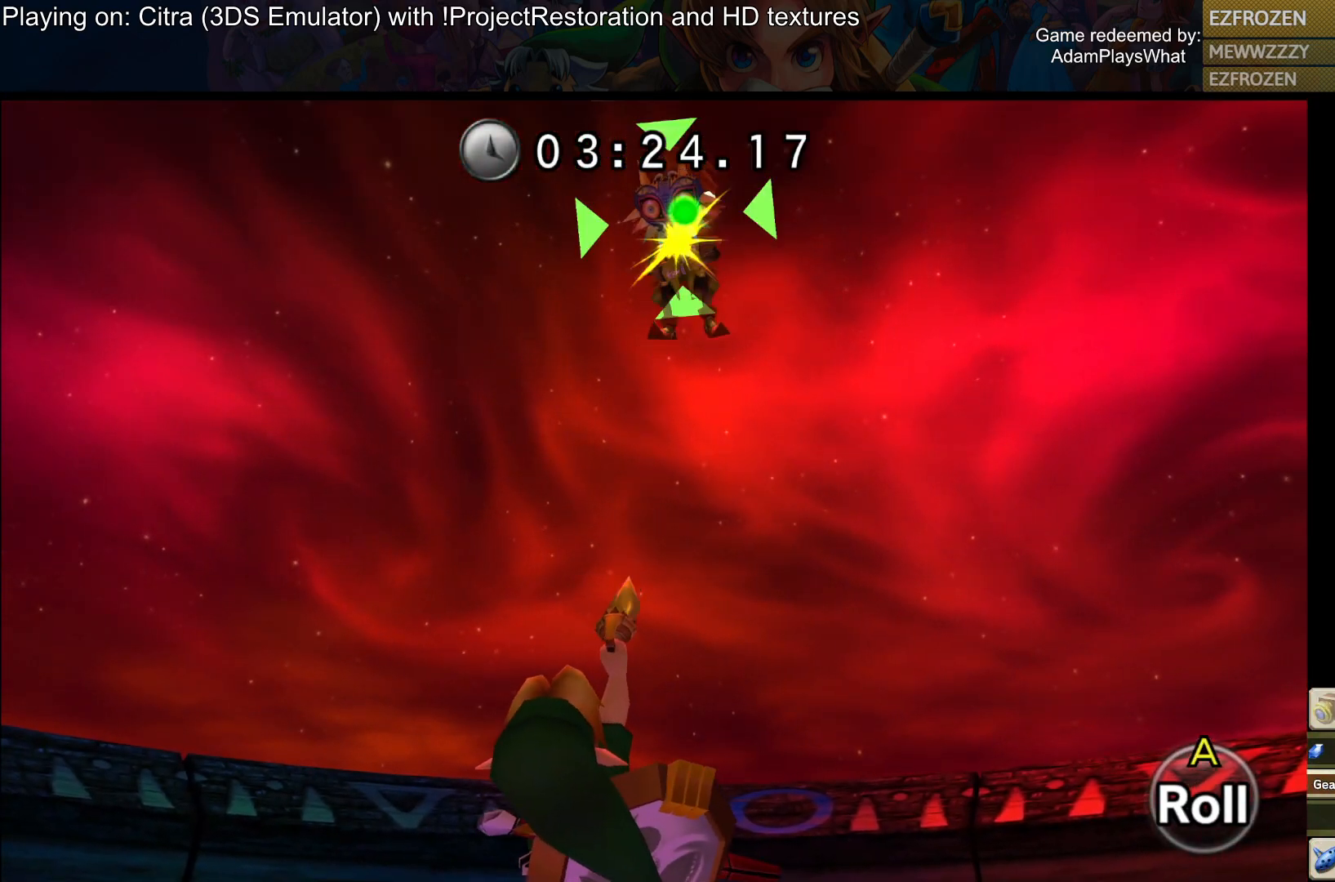
{"buttons": ["TRIANGLE", "L1"], "left_stick": "center", "right_stick": "center", "events": [[451, "TRIANGLE", "down"]]}
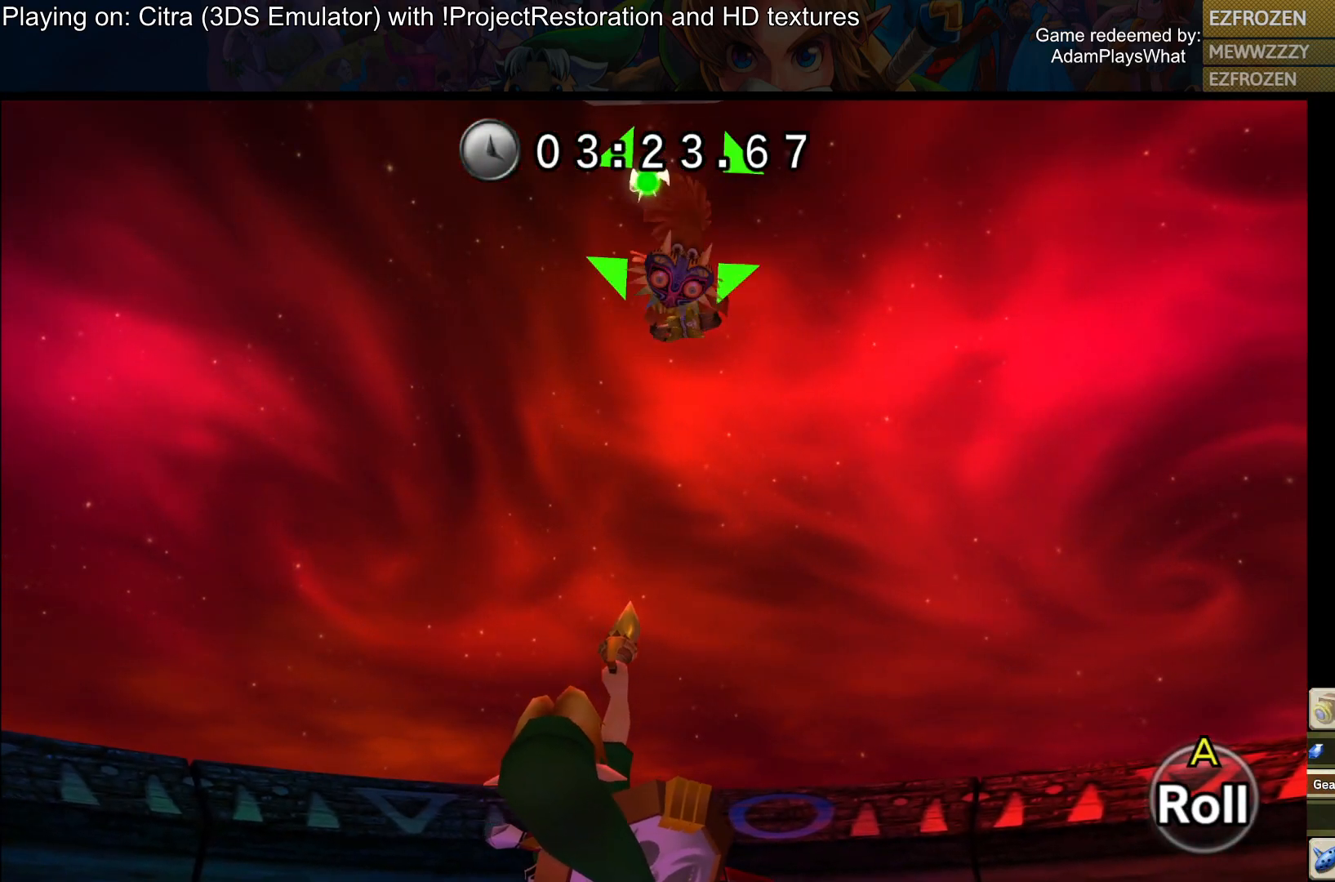
{"buttons": ["TRIANGLE", "L1"], "left_stick": "center", "right_stick": "center", "events": [[83, "TRIANGLE", "up"], [433, "TRIANGLE", "down"]]}
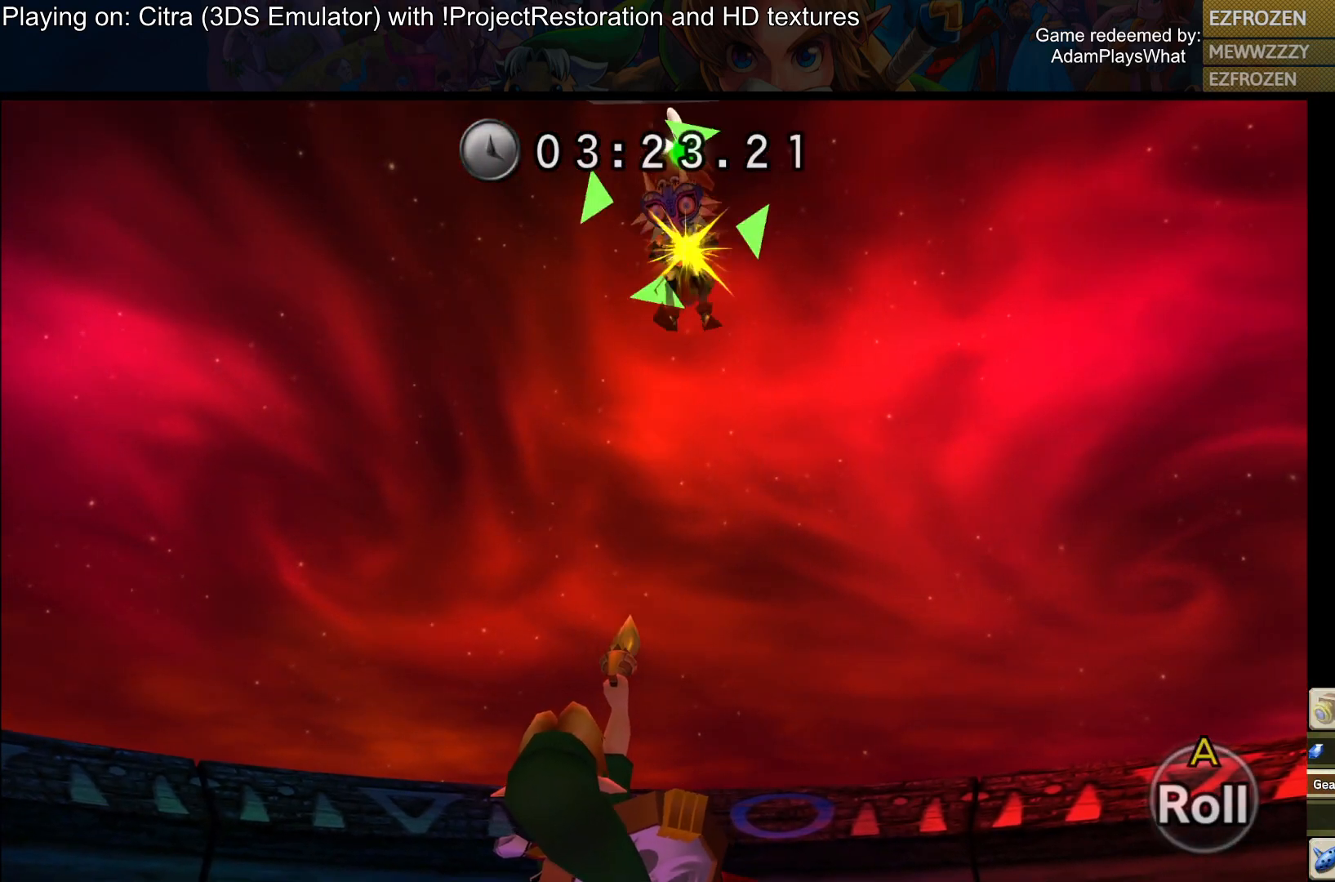
{"buttons": ["L1"], "left_stick": "center", "right_stick": "center", "events": [[67, "TRIANGLE", "up"], [167, "TRIANGLE", "down"], [284, "TRIANGLE", "up"], [367, "TRIANGLE", "down"], [451, "TRIANGLE", "up"]]}
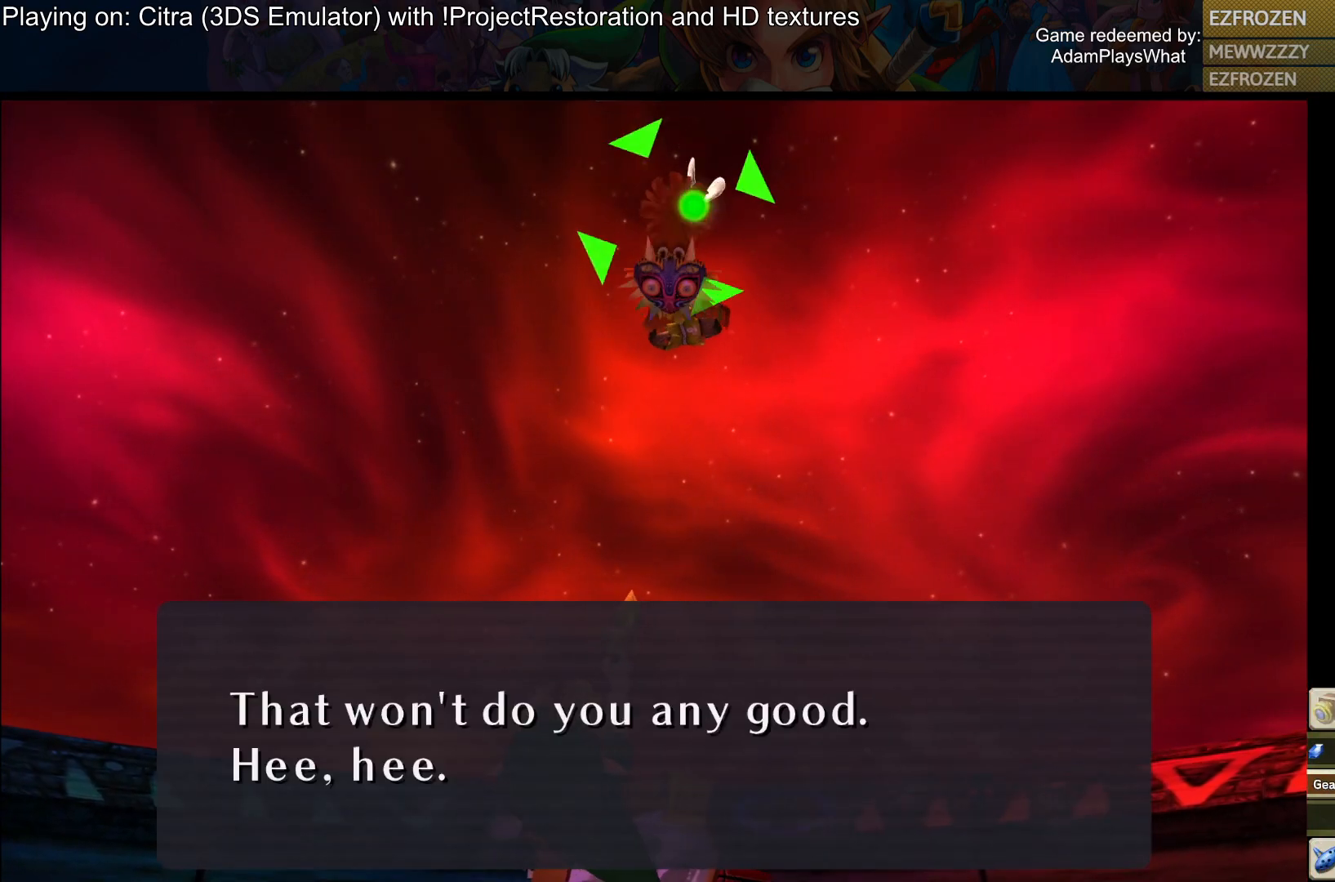
{"buttons": ["L1"], "left_stick": "center", "right_stick": "center", "events": [[50, "TRIANGLE", "down"], [150, "TRIANGLE", "up"], [267, "TRIANGLE", "down"], [383, "TRIANGLE", "up"]]}
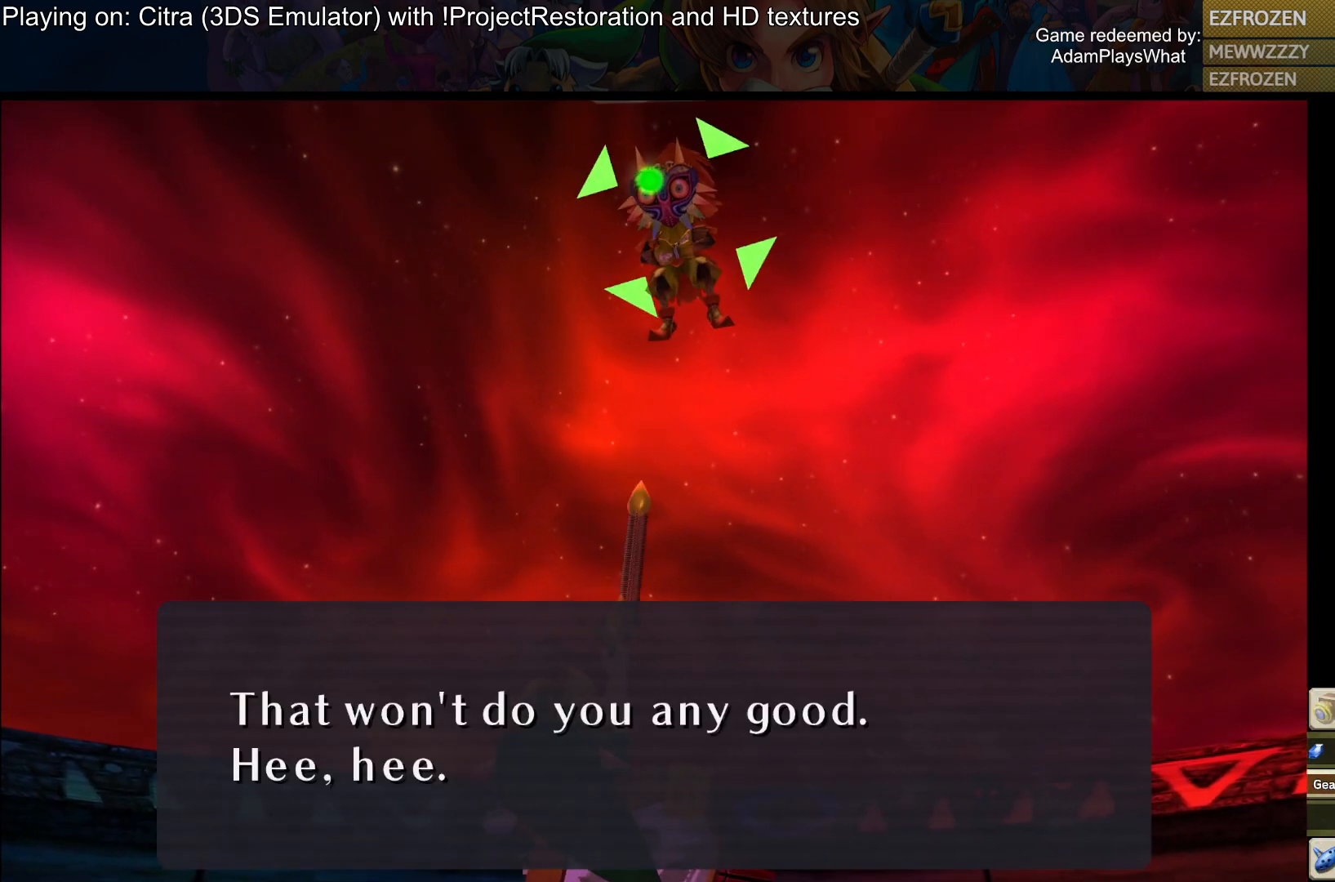
{"buttons": ["L1"], "left_stick": "center", "right_stick": "center", "events": []}
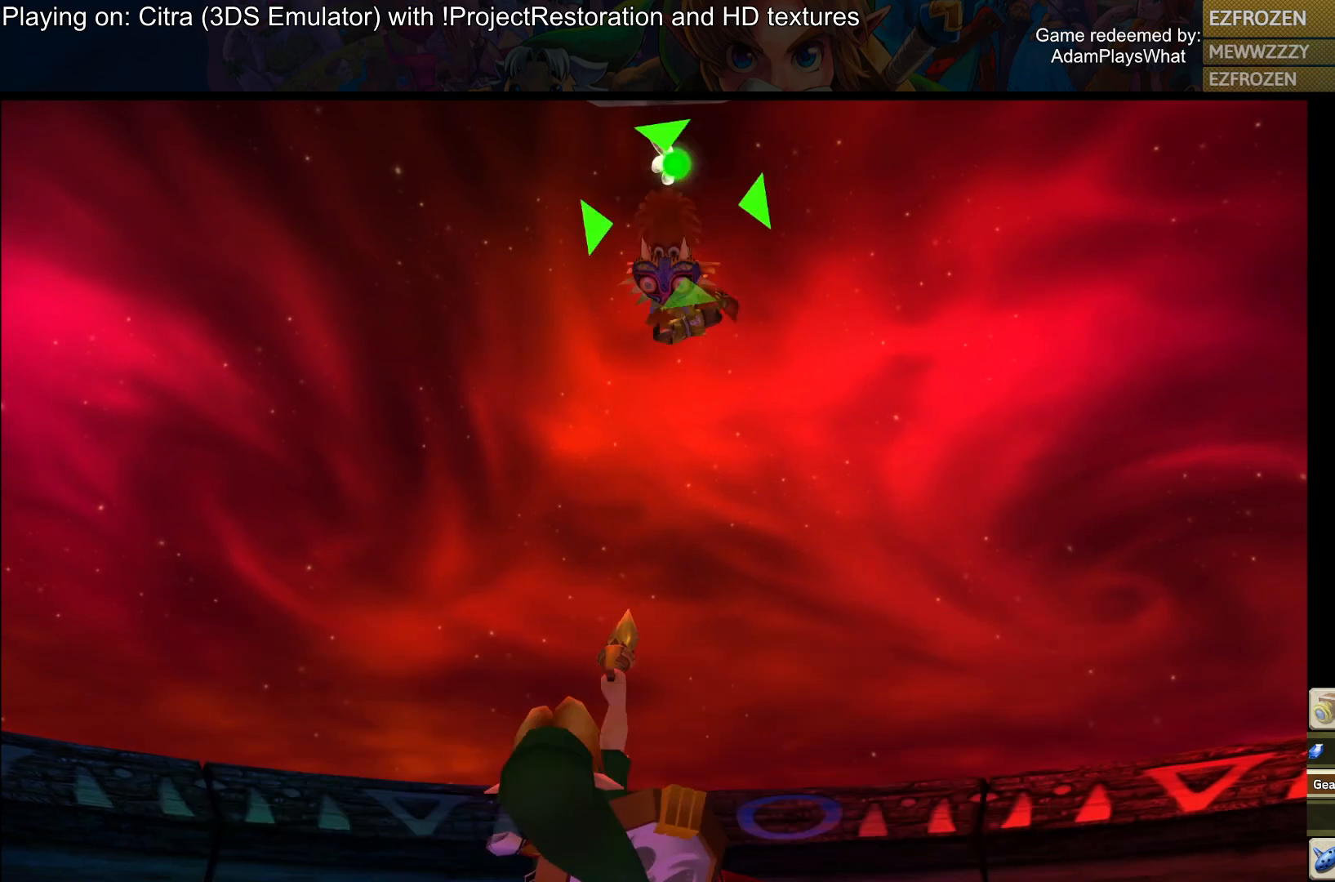
{"buttons": ["L1"], "left_stick": "center", "right_stick": "center", "events": [[83, "TRIANGLE", "down"], [250, "TRIANGLE", "up"]]}
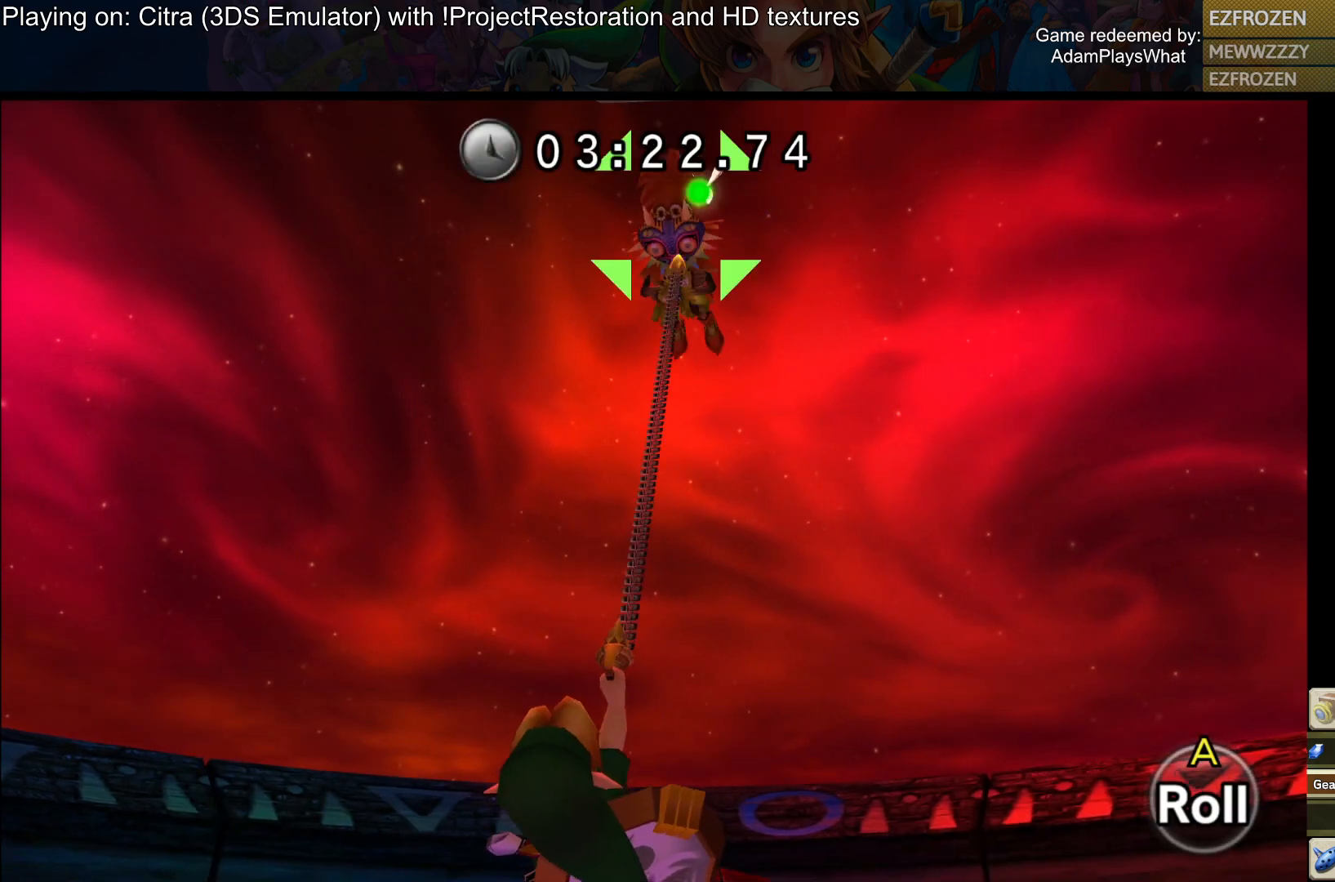
{"buttons": [], "left_stick": "center", "right_stick": "center", "events": [[501, "L1", "up"]]}
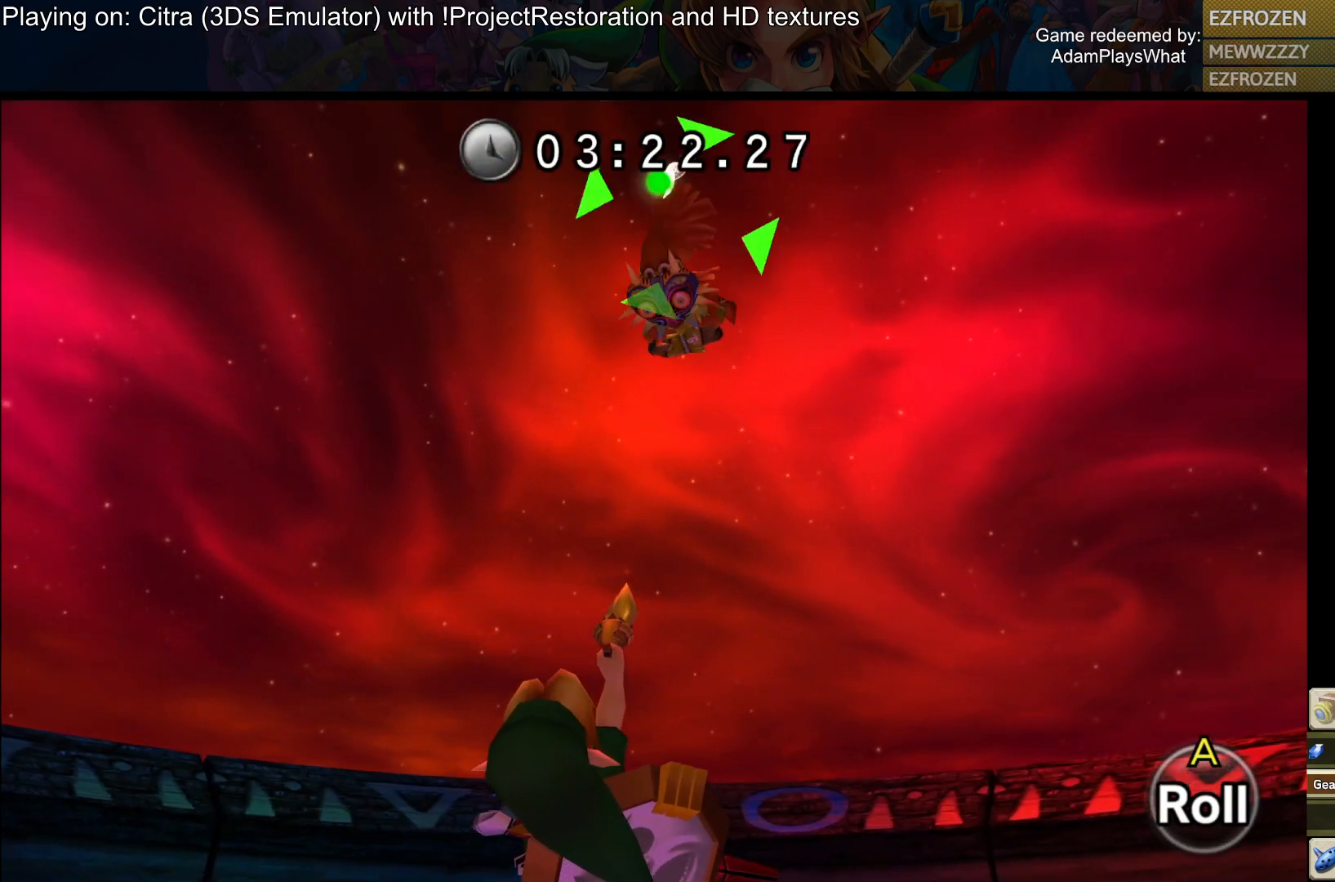
{"buttons": [], "left_stick": "center", "right_stick": "center", "events": [[200, "CROSS", "down"], [284, "CROSS", "up"]]}
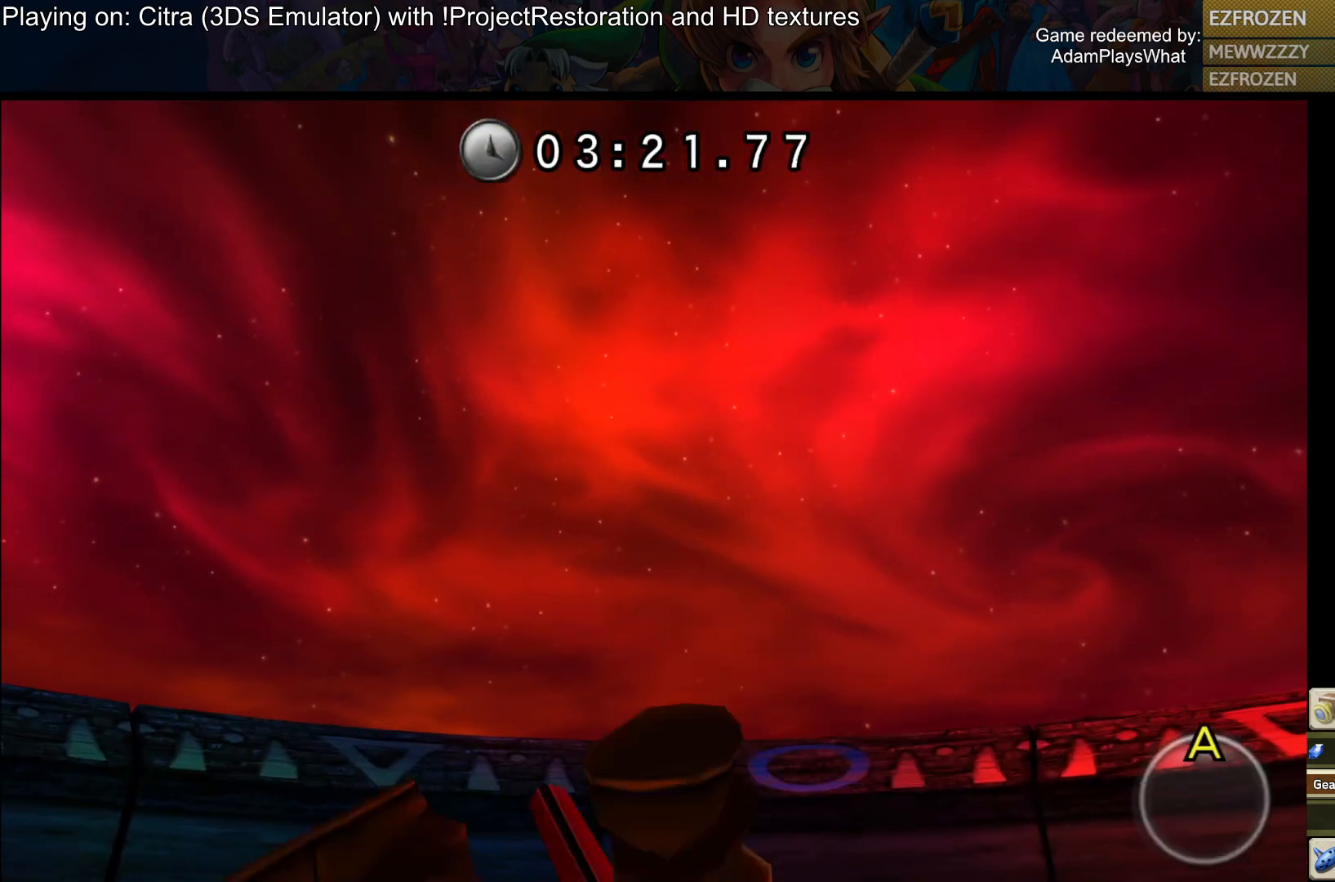
{"buttons": [], "left_stick": "center", "right_stick": "down", "events": [[484, "right_stick", "down"]]}
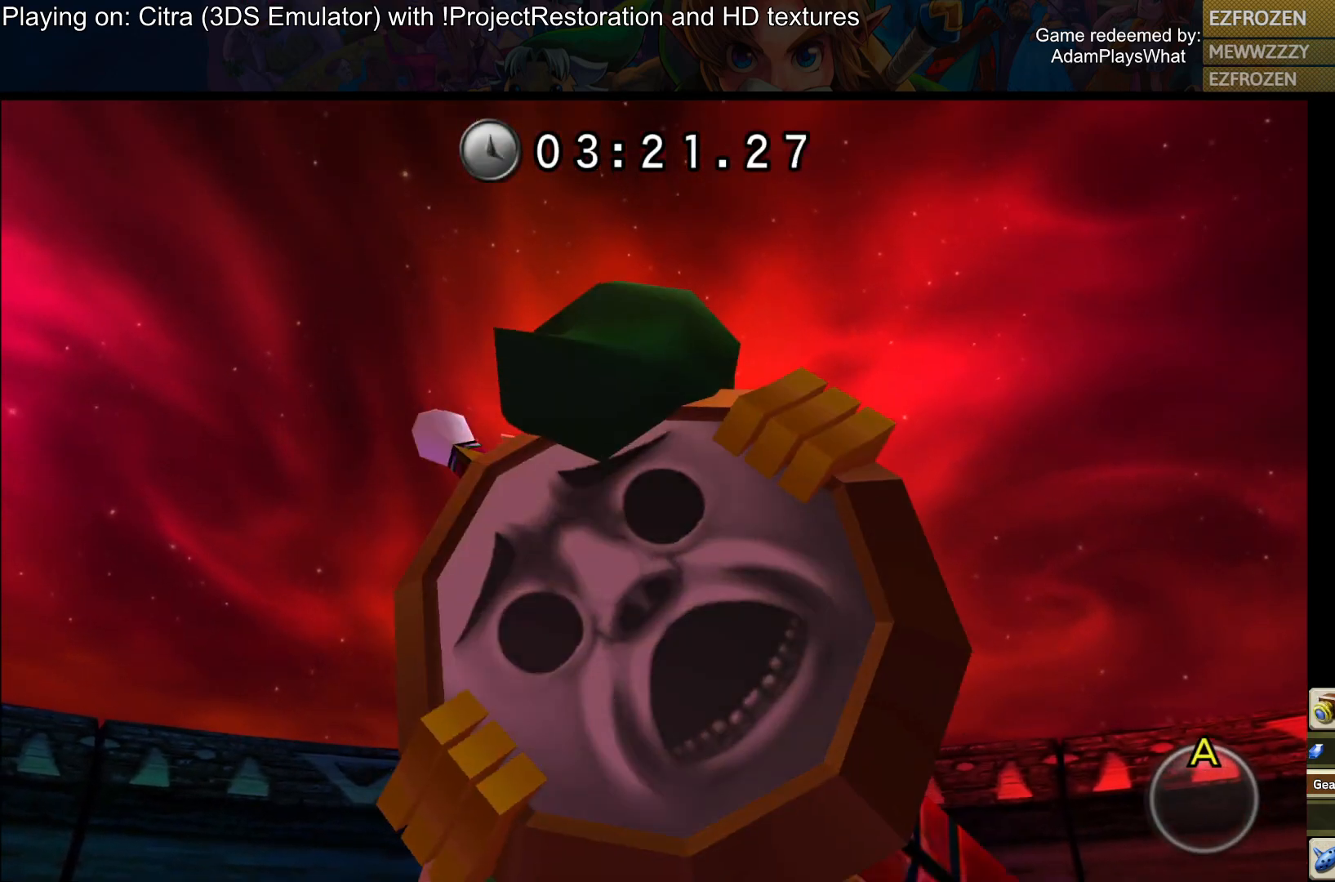
{"buttons": [], "left_stick": "down", "right_stick": "down", "events": [[200, "left_stick", "down"]]}
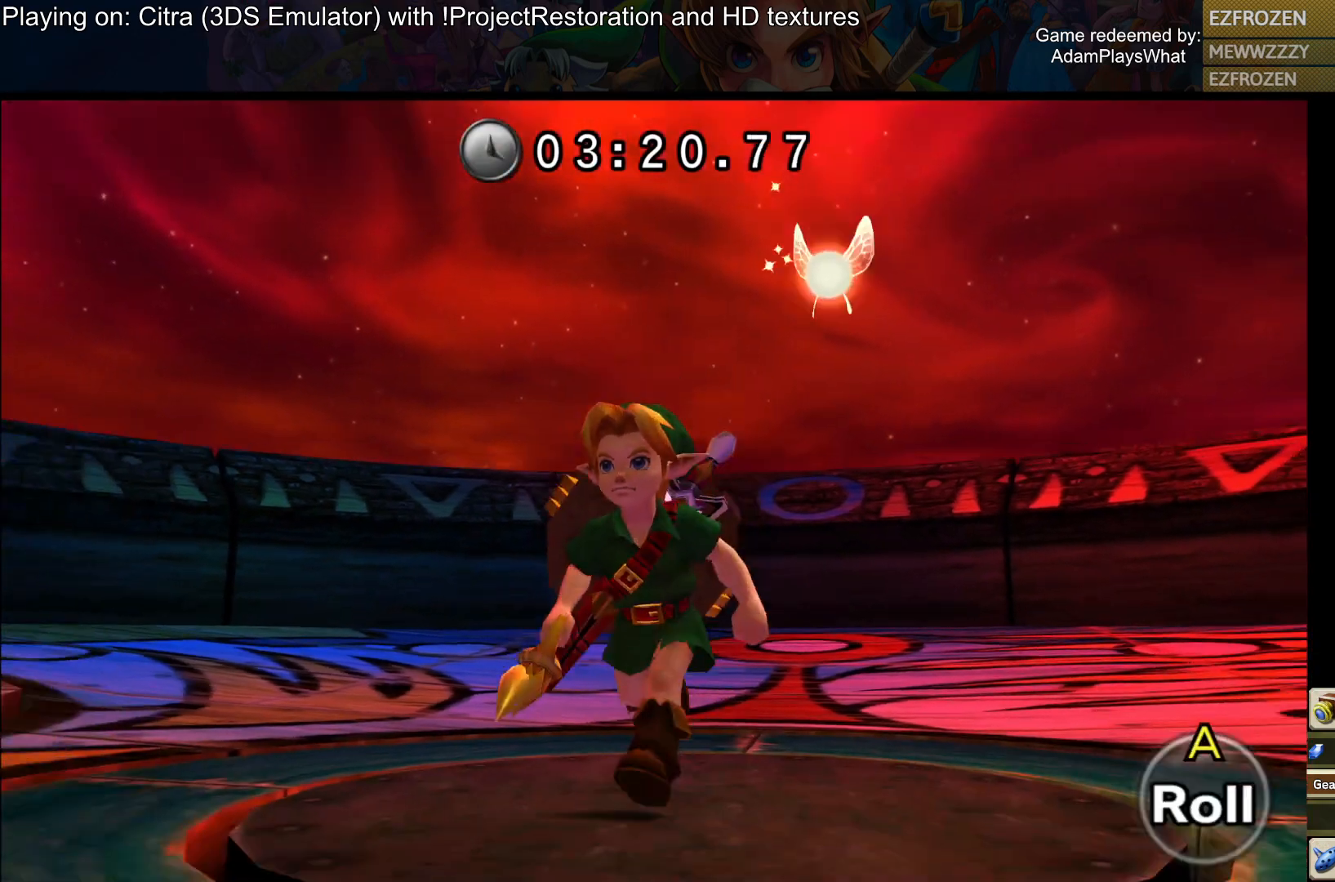
{"buttons": [], "left_stick": "down", "right_stick": "down", "events": []}
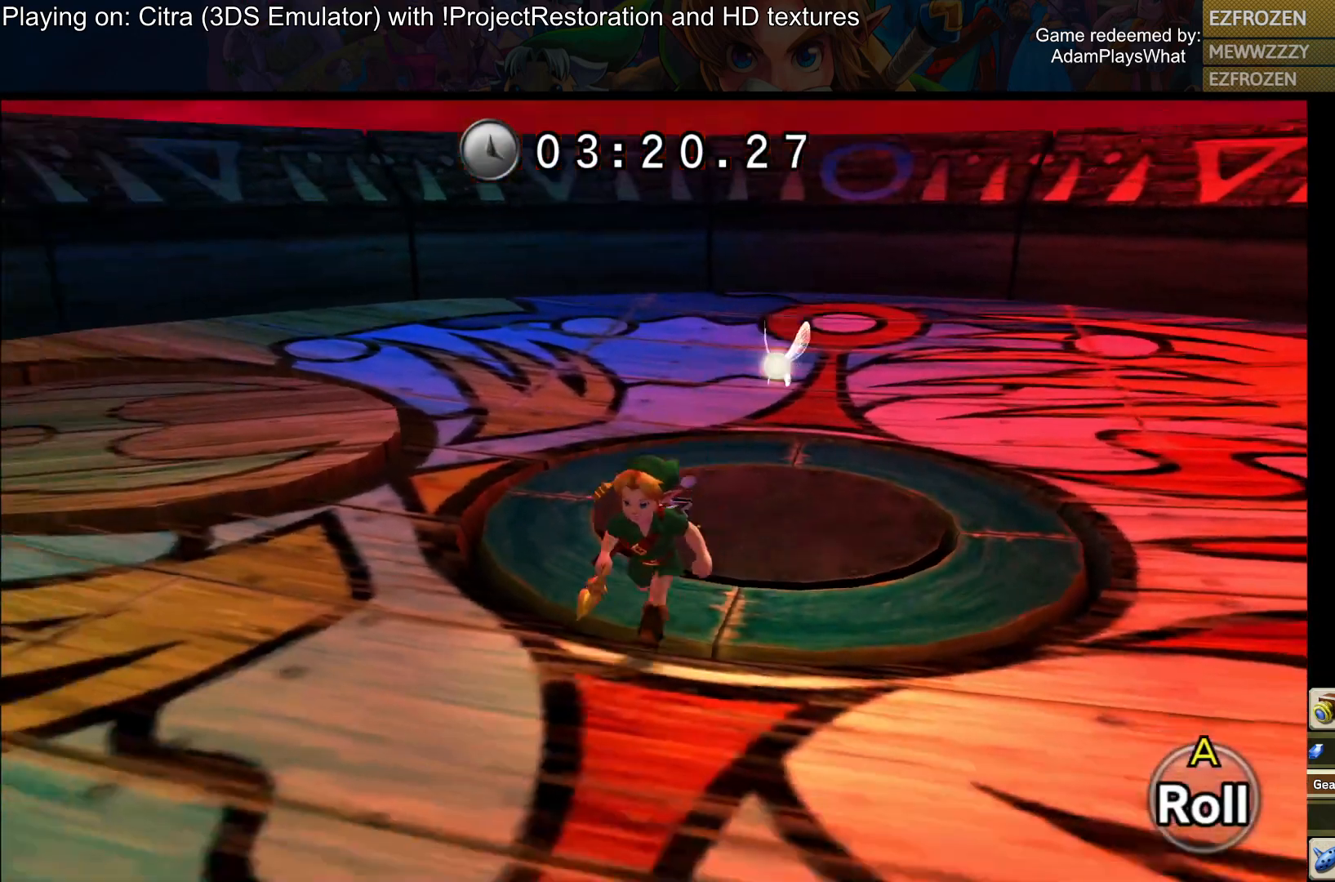
{"buttons": [], "left_stick": "down", "right_stick": "up", "events": [[50, "right_stick", "center"], [317, "right_stick", "up"]]}
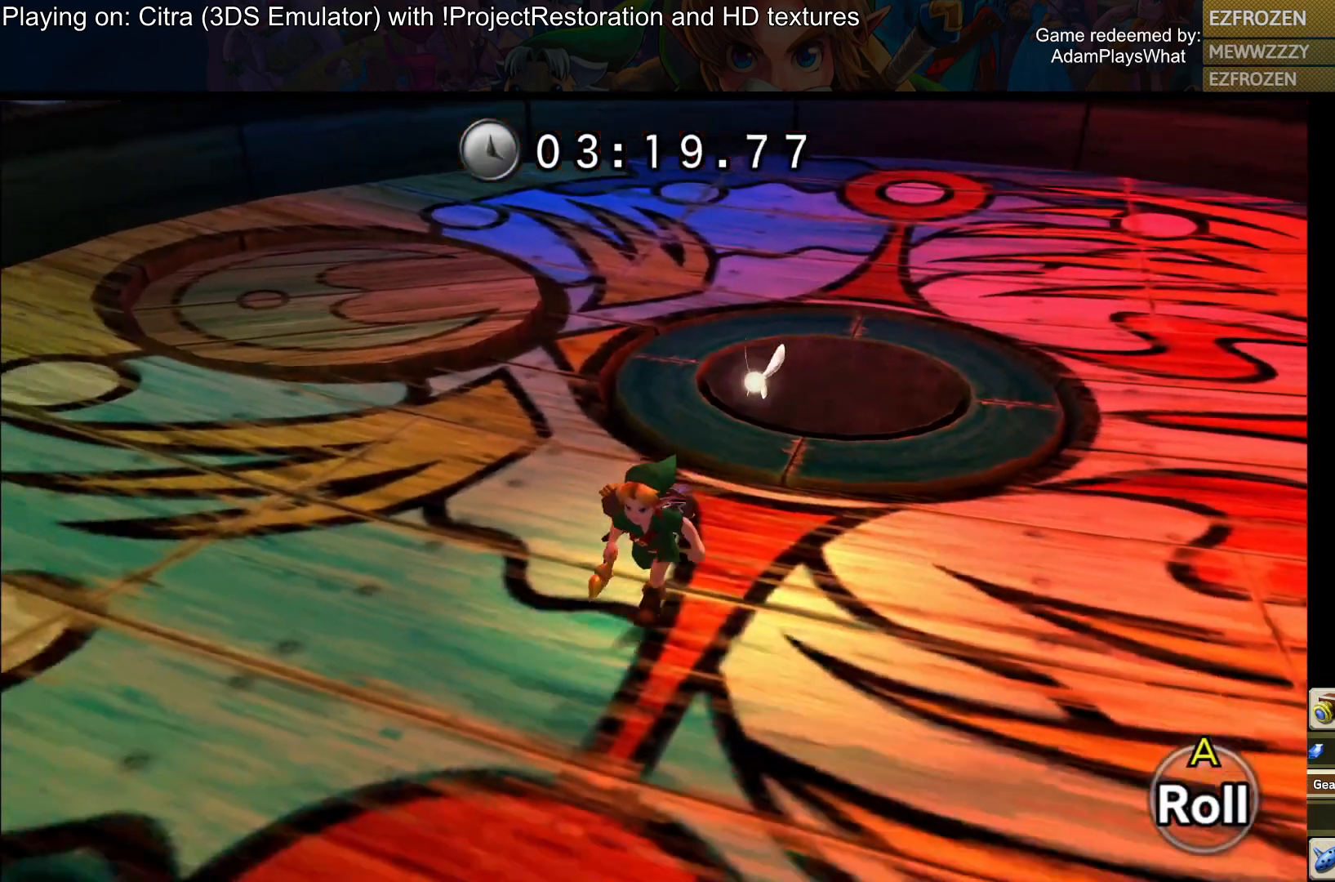
{"buttons": [], "left_stick": "down", "right_stick": "center", "events": [[284, "right_stick", "center"]]}
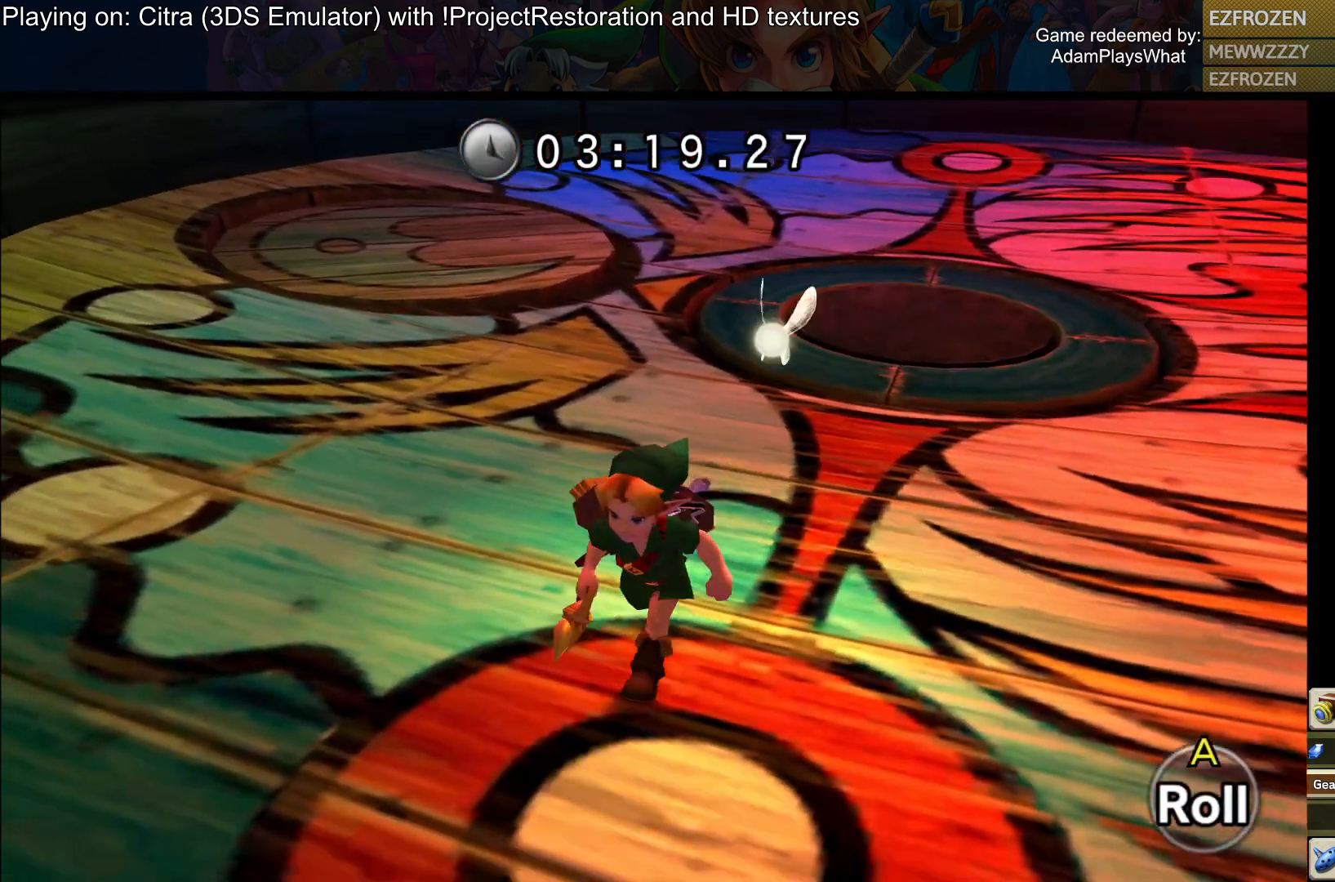
{"buttons": [], "left_stick": "up", "right_stick": "up-right", "events": [[17, "right_stick", "down-right"], [67, "right_stick", "down"], [117, "left_stick", "center"], [183, "left_stick", "up"], [300, "right_stick", "down-right"], [317, "left_stick", "center"], [467, "right_stick", "up-right"], [484, "left_stick", "up"]]}
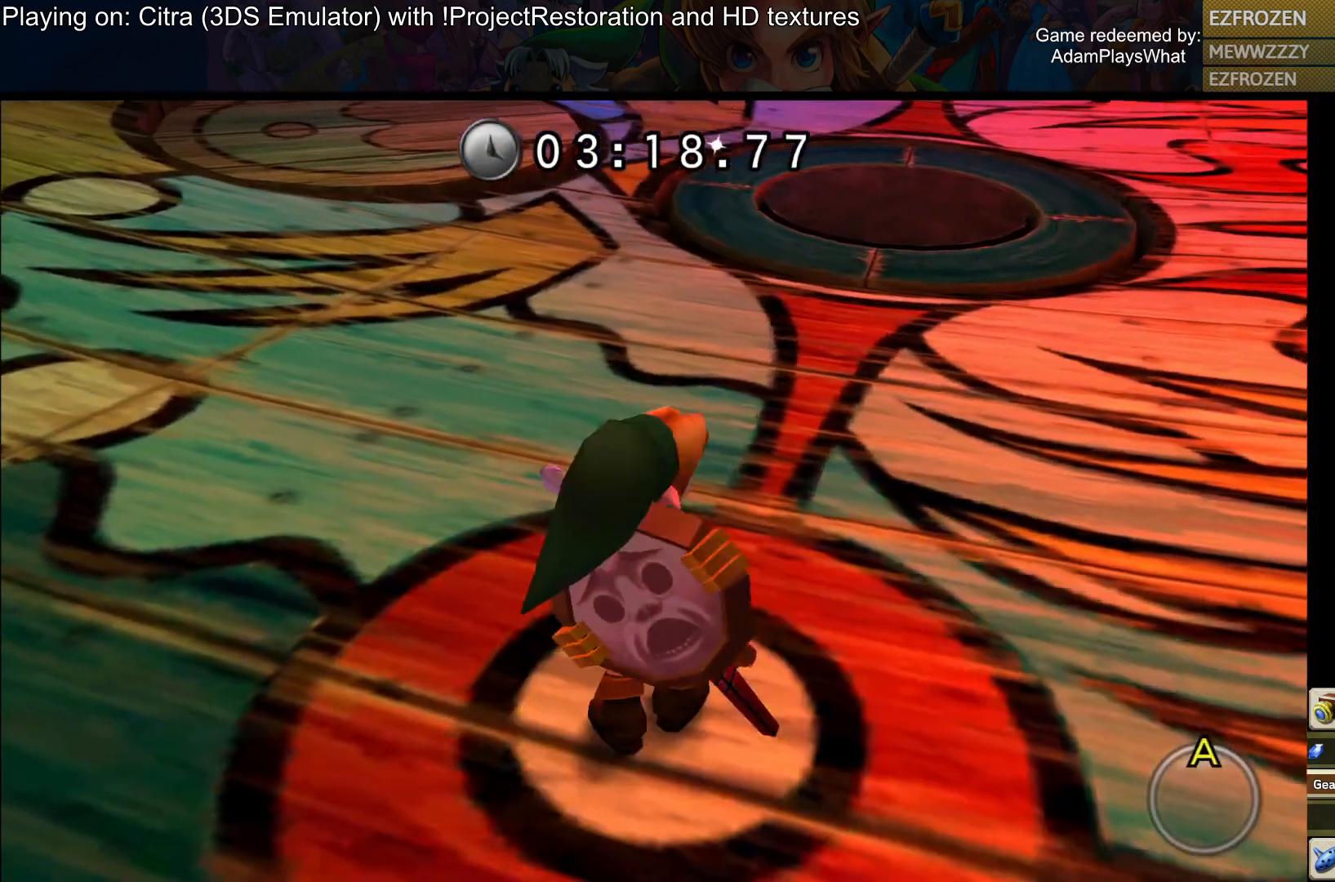
{"buttons": [], "left_stick": "center", "right_stick": "up", "events": [[217, "left_stick", "center"], [401, "right_stick", "up"]]}
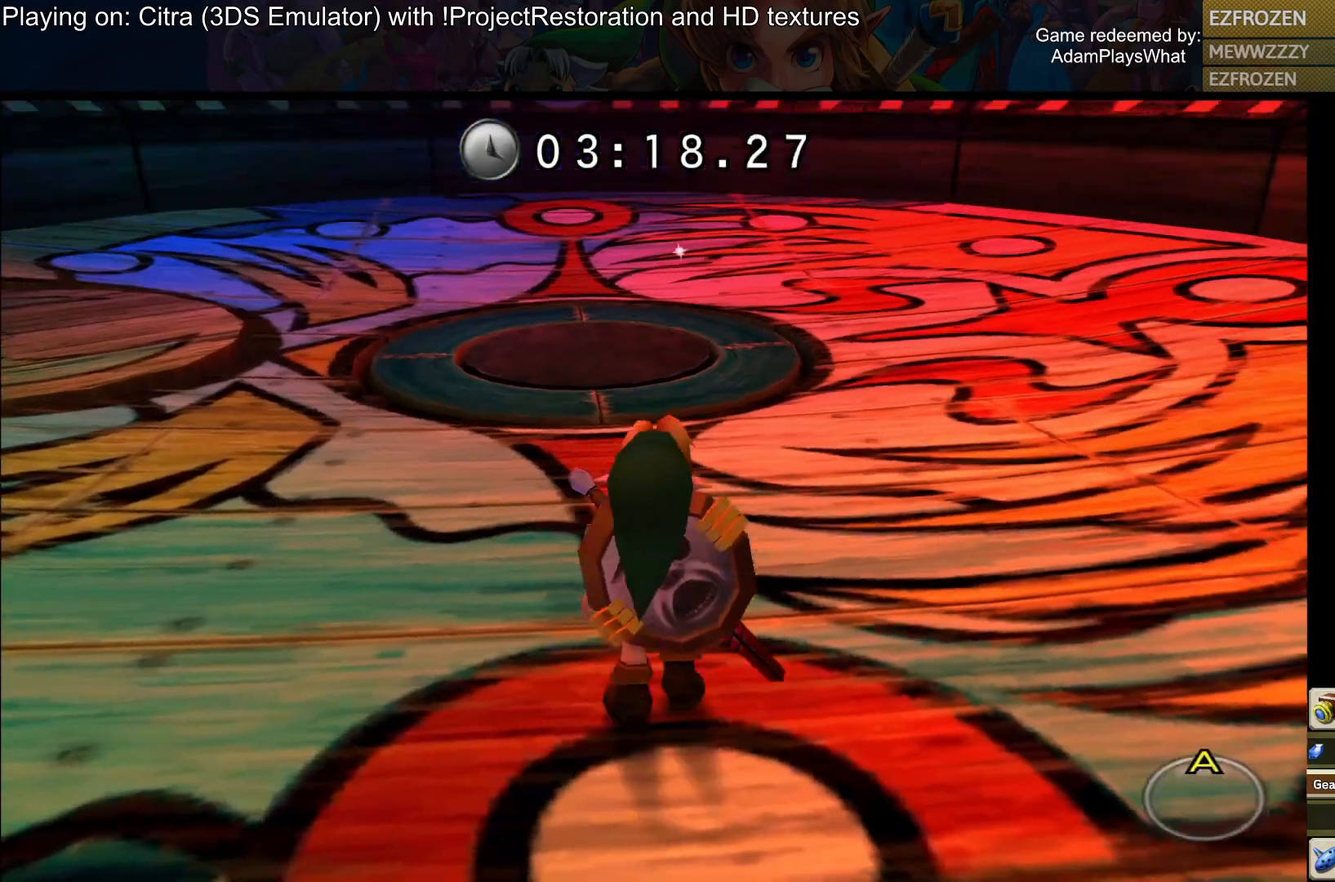
{"buttons": [], "left_stick": "center", "right_stick": "center", "events": [[100, "right_stick", "center"]]}
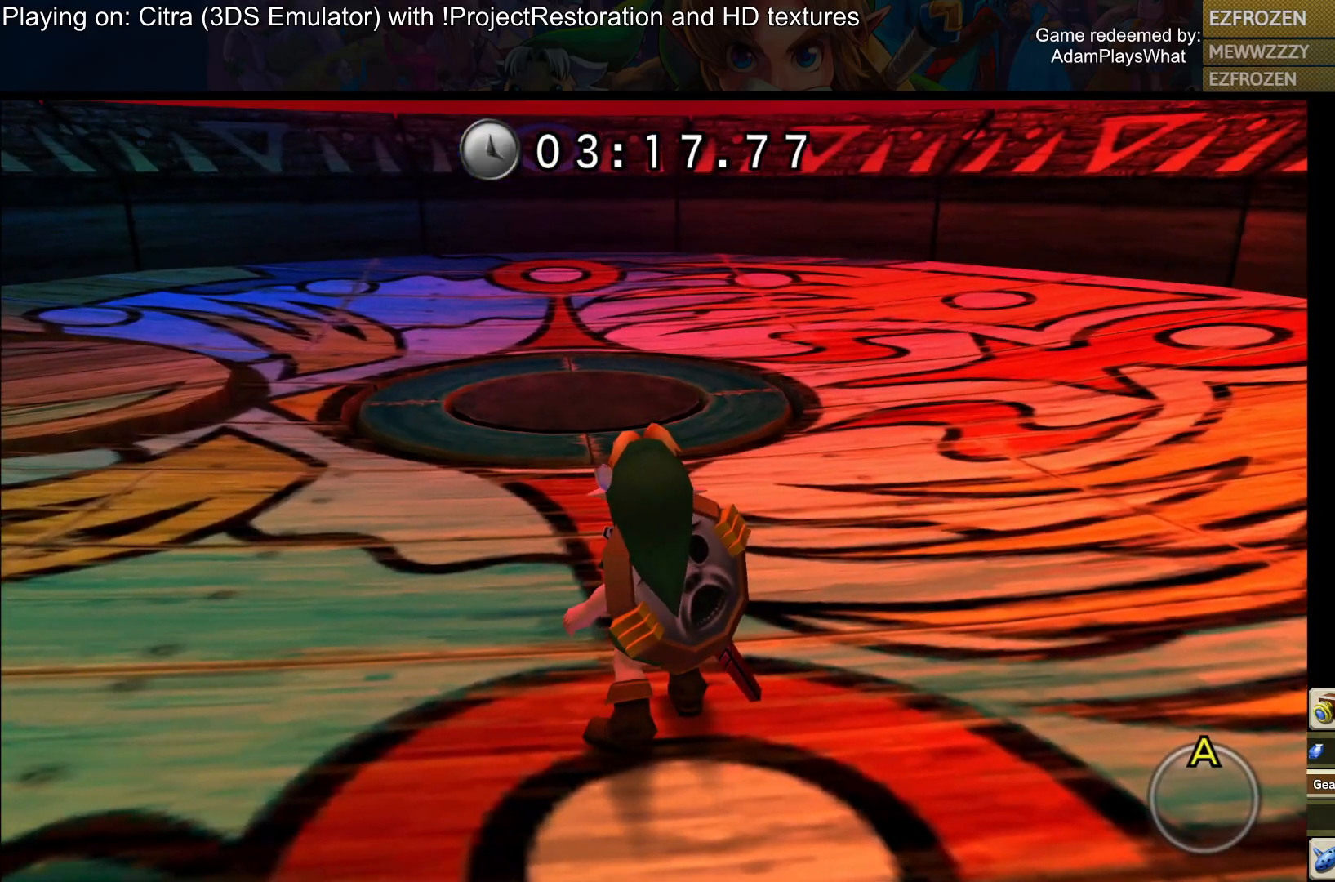
{"buttons": [], "left_stick": "center", "right_stick": "center", "events": [[284, "DPAD_LEFT", "down"], [401, "DPAD_LEFT", "up"]]}